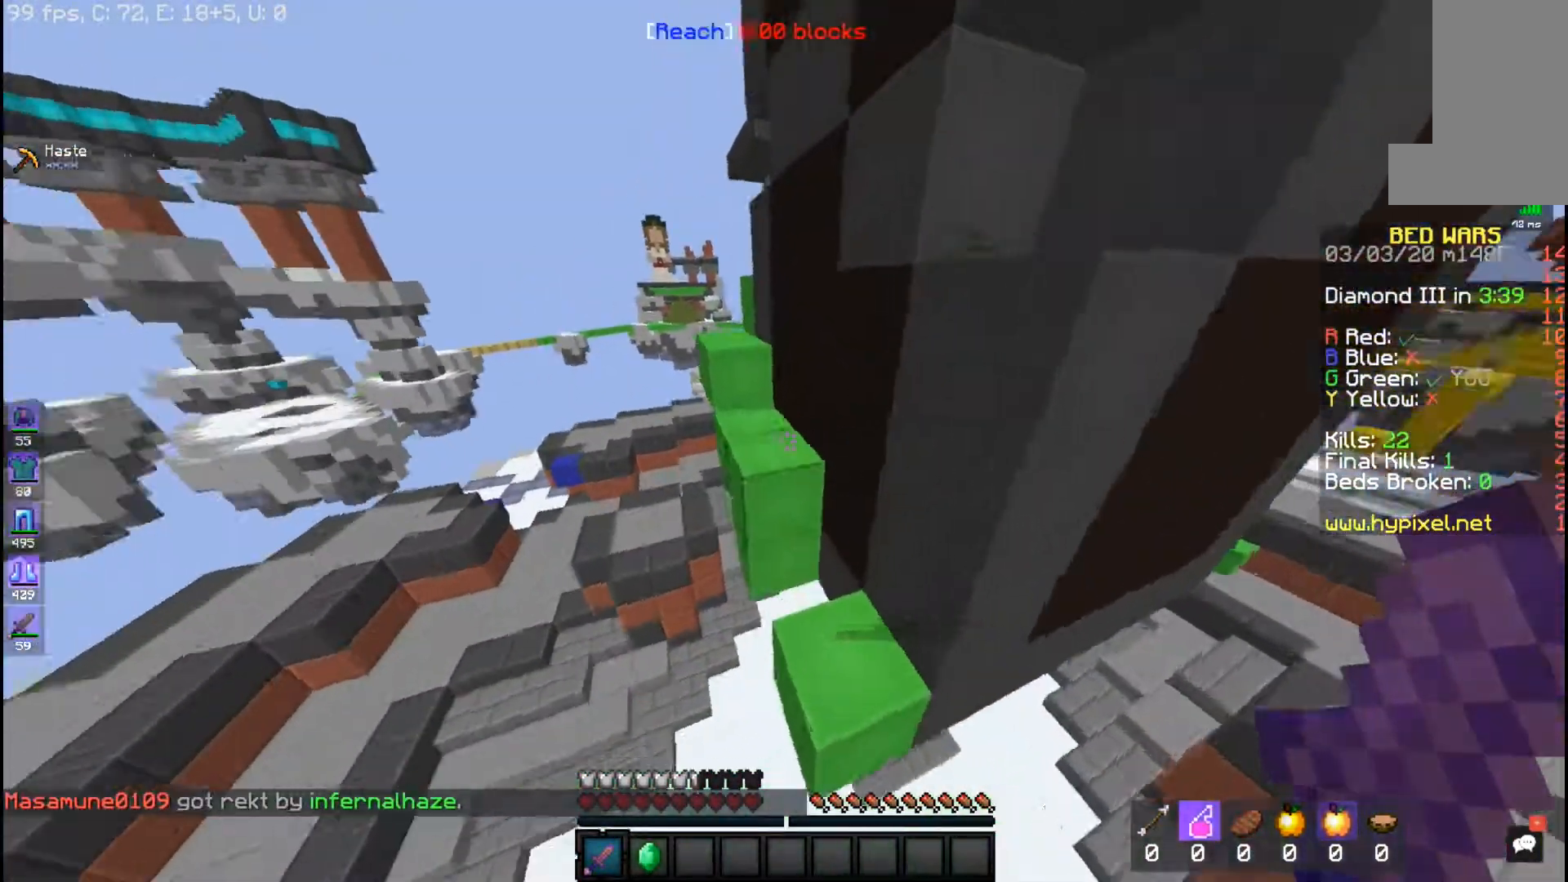
Gameplay with keyboard and mouse; each line is a JSON object with the keys and mouse buttons held at the frame after it. "events" lists presses ("down") and releases ("up") of "a", "d", "s", "space", "w", "mouse_left" and "mouse_right" between this image and that frame as [ms after this image, input, new state], when the widget could be followed in between. "mouse_left", "mouse_right" = the "left", "right" buttons of the "mouse" list. No other keys are recorded. Fast repeated clicks can show as one long hold. Mouse movement is not recorded.
{"keys": ["a", "space", "w"], "mouse": [], "events": [[17, "a", "down"], [17, "space", "up"], [100, "w", "up"], [217, "a", "up"], [317, "space", "down"], [317, "w", "down"], [417, "a", "down"]]}
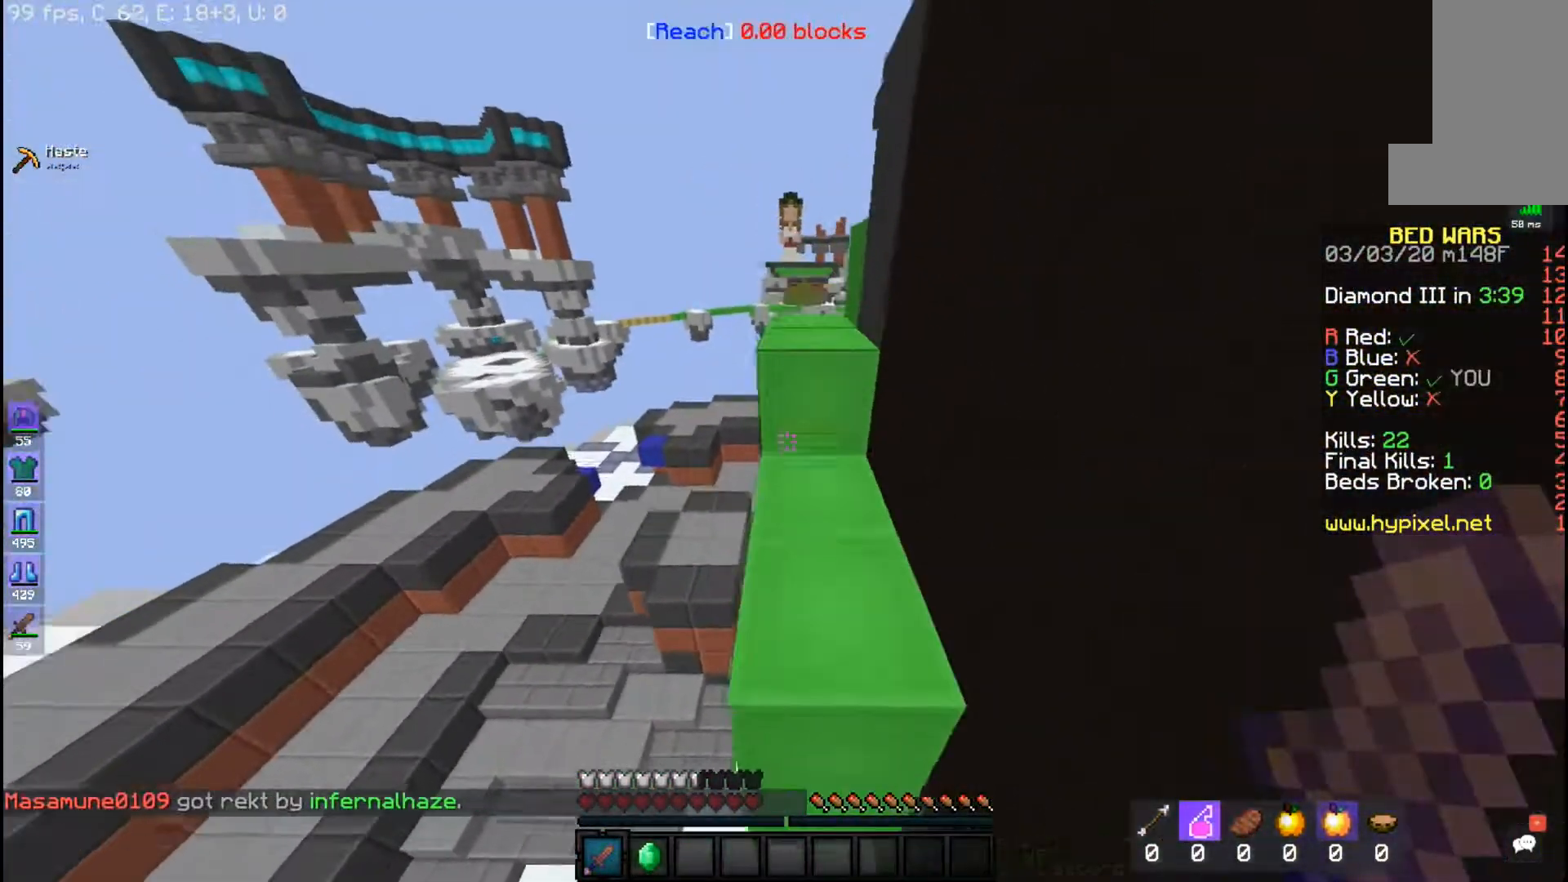
{"keys": ["space", "w"], "mouse": [], "events": [[83, "space", "up"], [100, "a", "up"], [100, "w", "up"], [250, "space", "down"], [250, "w", "down"]]}
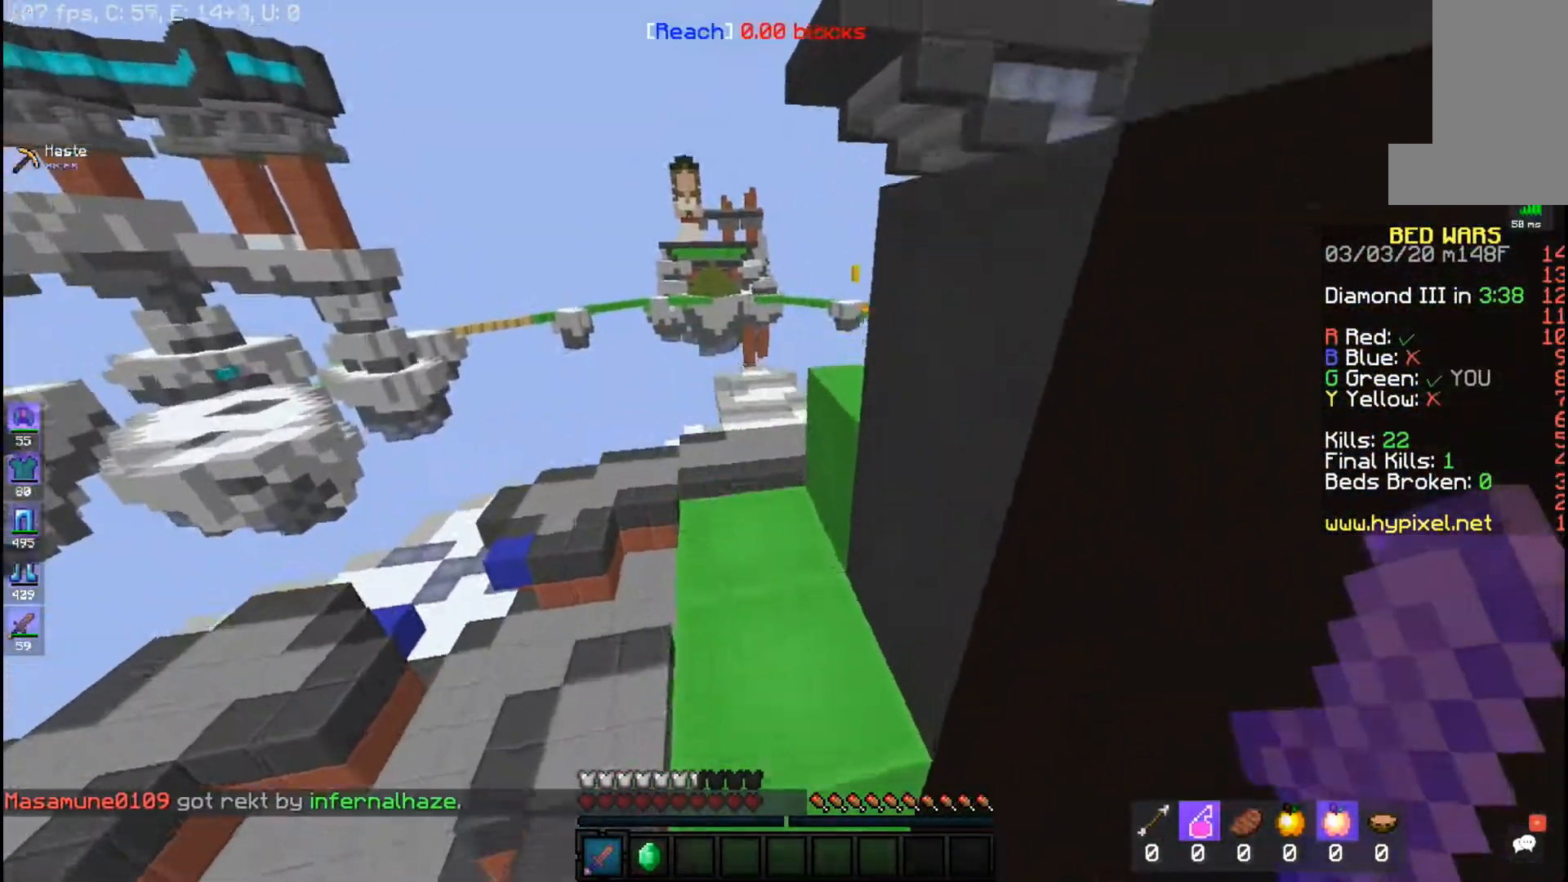
{"keys": ["w"], "mouse": [], "events": [[67, "space", "up"], [250, "space", "down"], [467, "space", "up"]]}
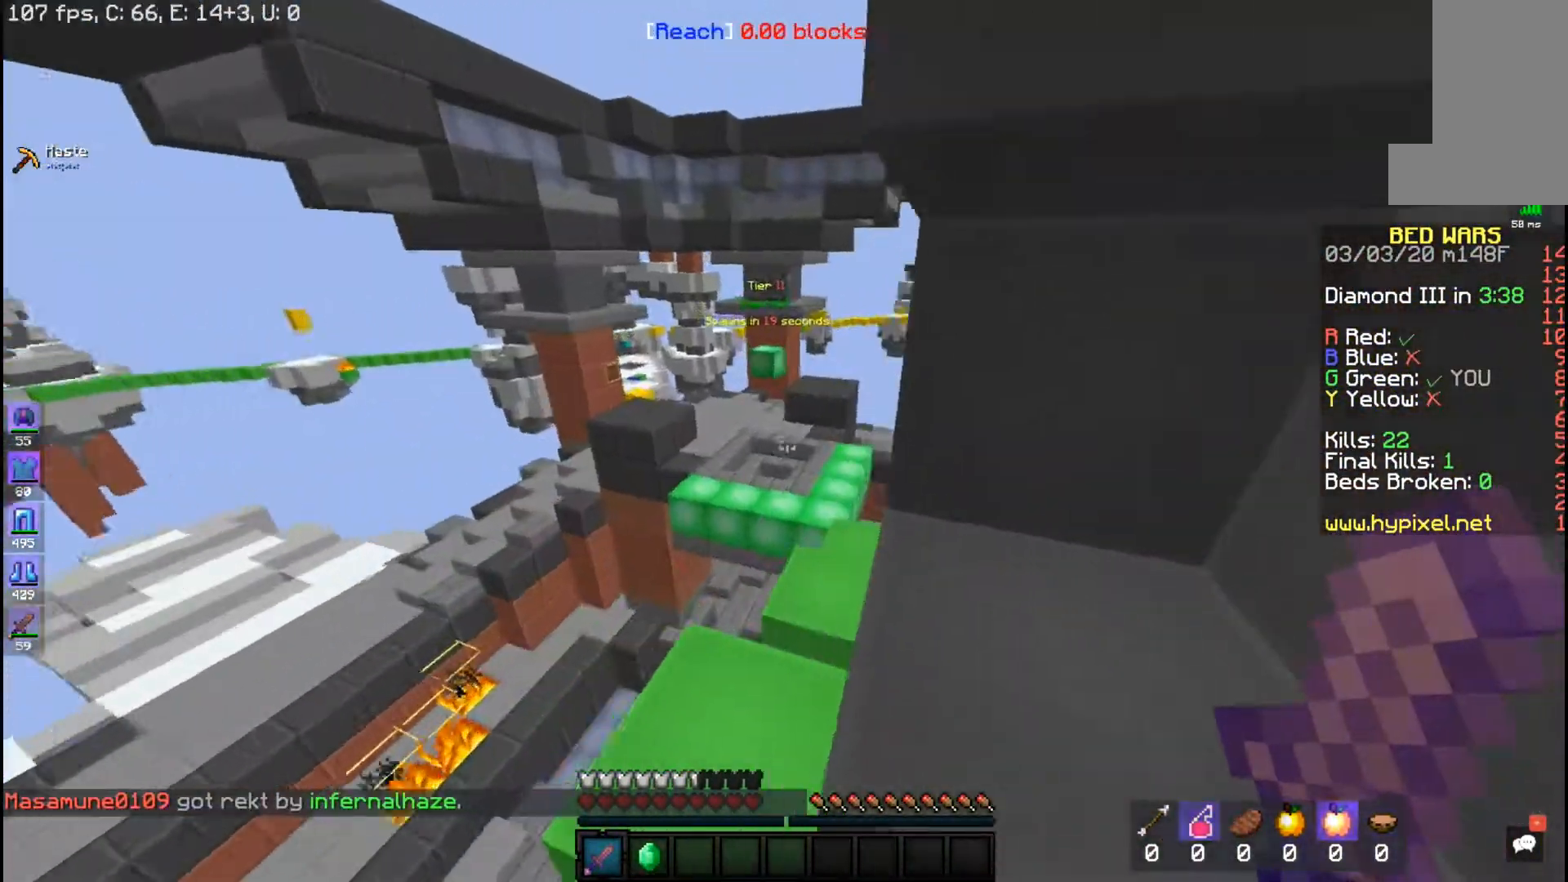
{"keys": ["space", "w"], "mouse": [], "events": [[350, "space", "down"]]}
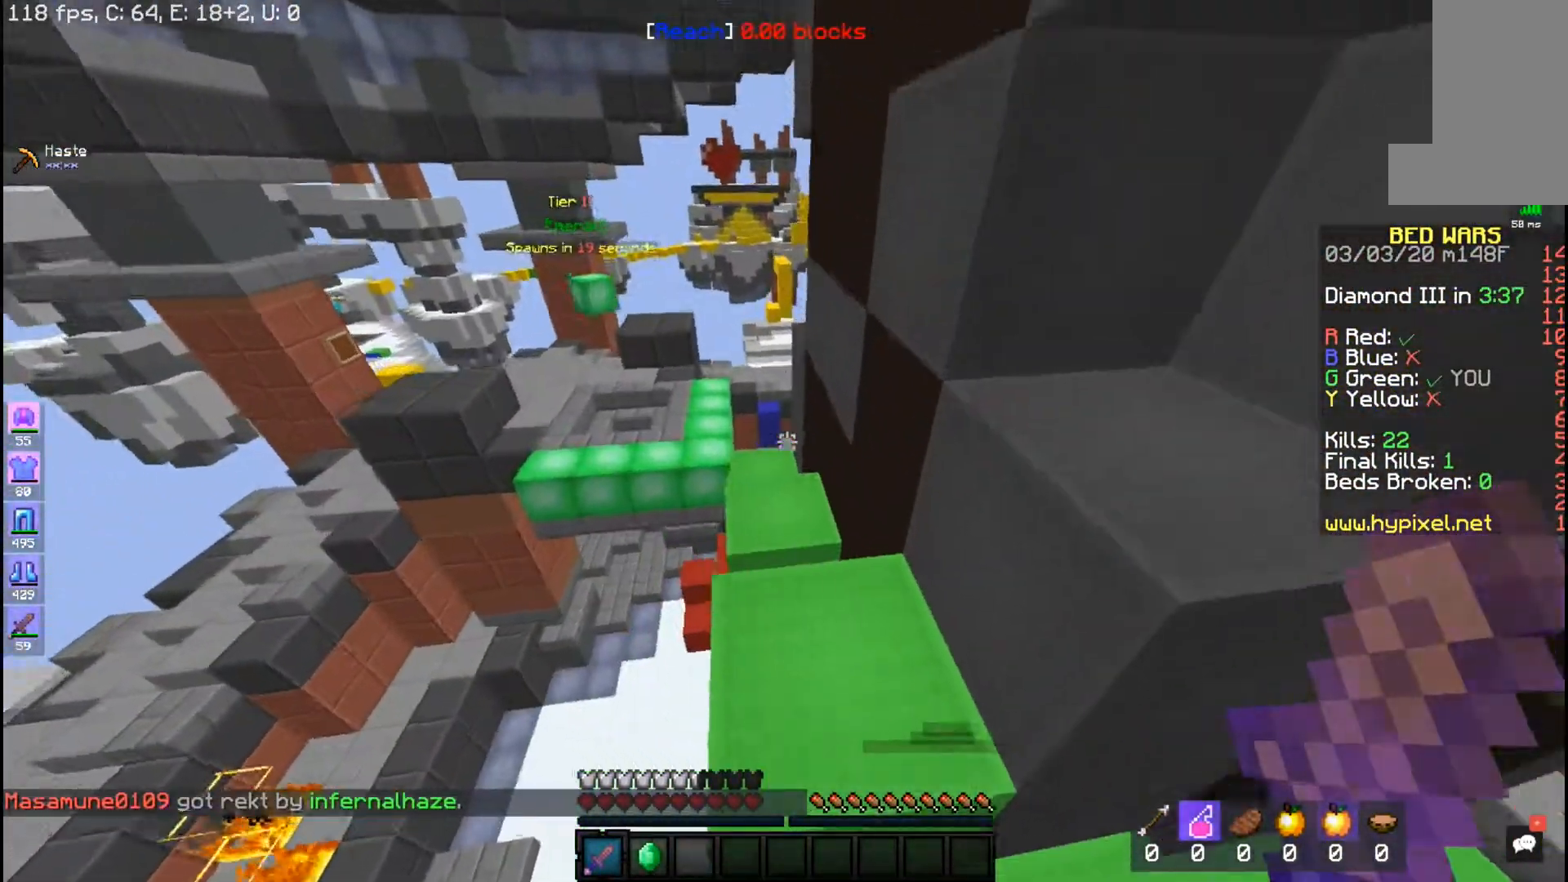
{"keys": ["w"], "mouse": [], "events": [[117, "space", "up"]]}
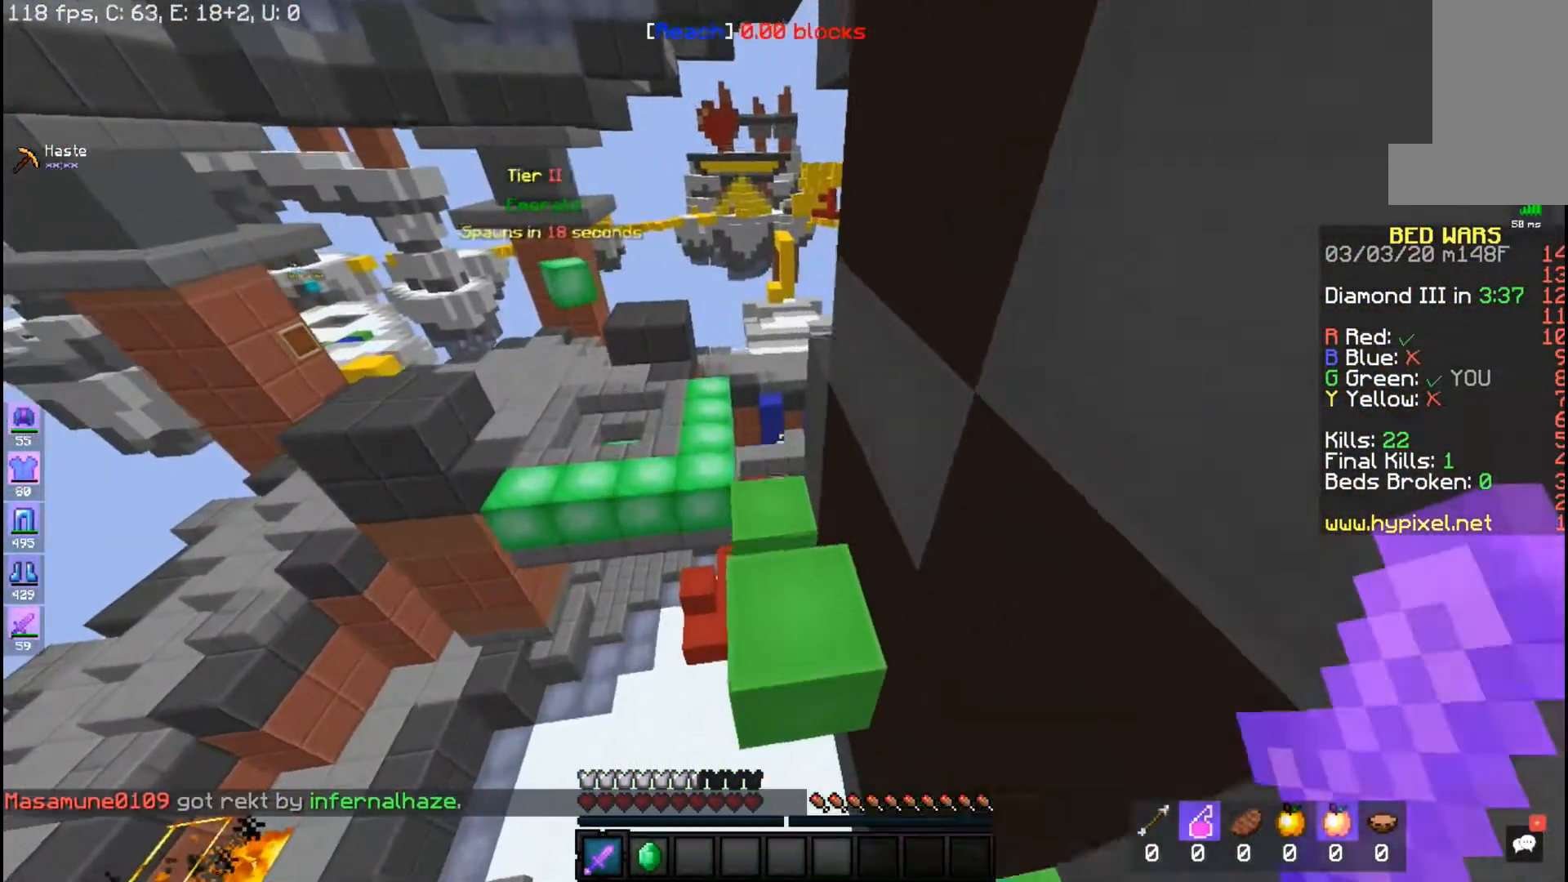
{"keys": ["w"], "mouse": [], "events": []}
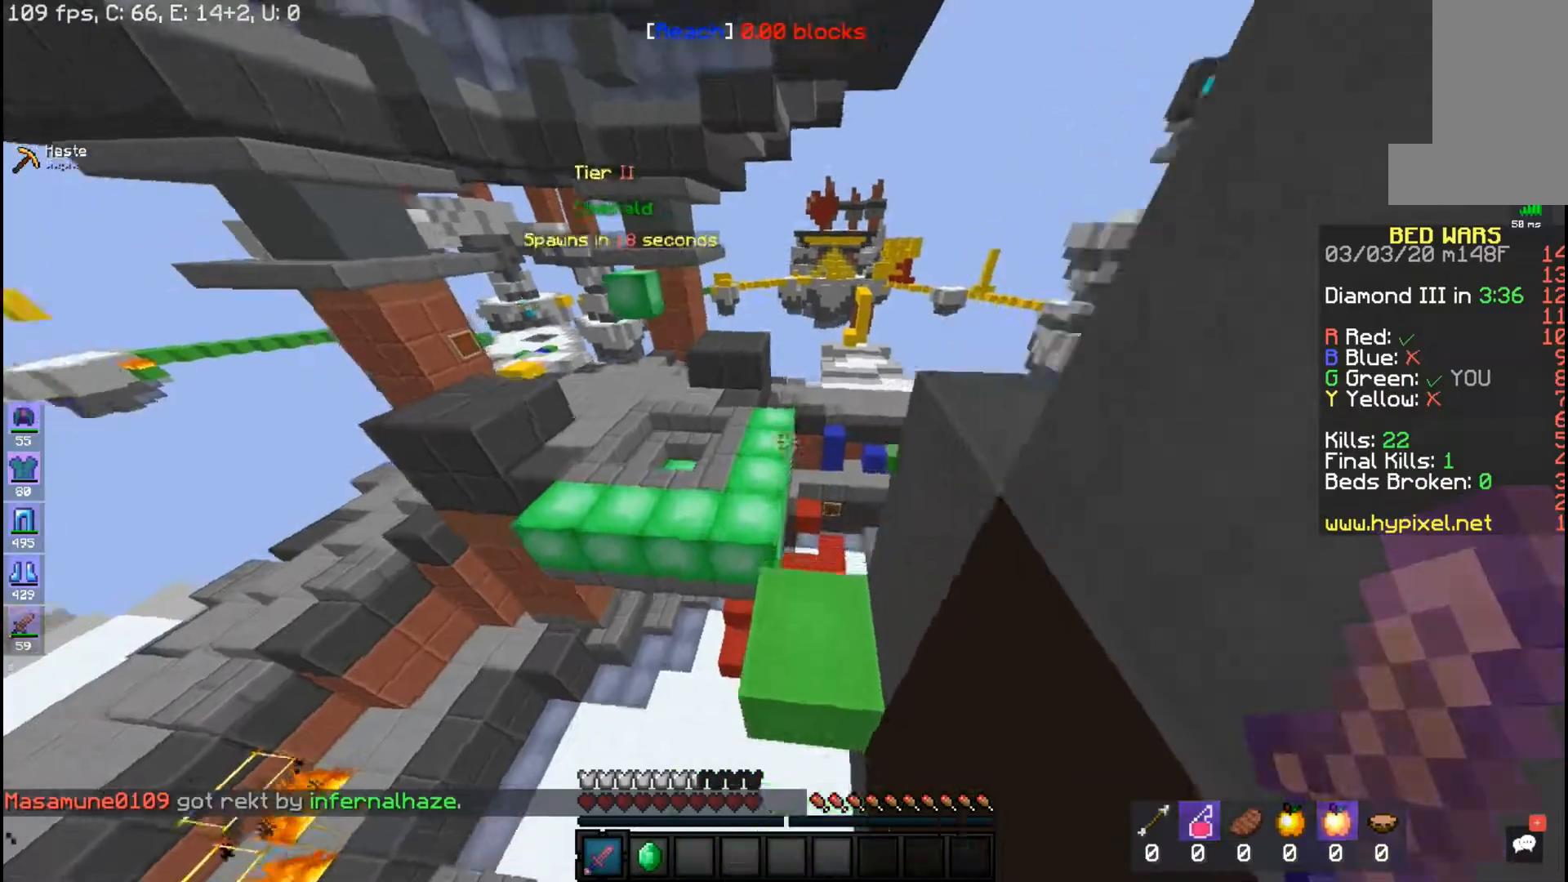
{"keys": ["space", "w"], "mouse": [], "events": [[367, "space", "down"]]}
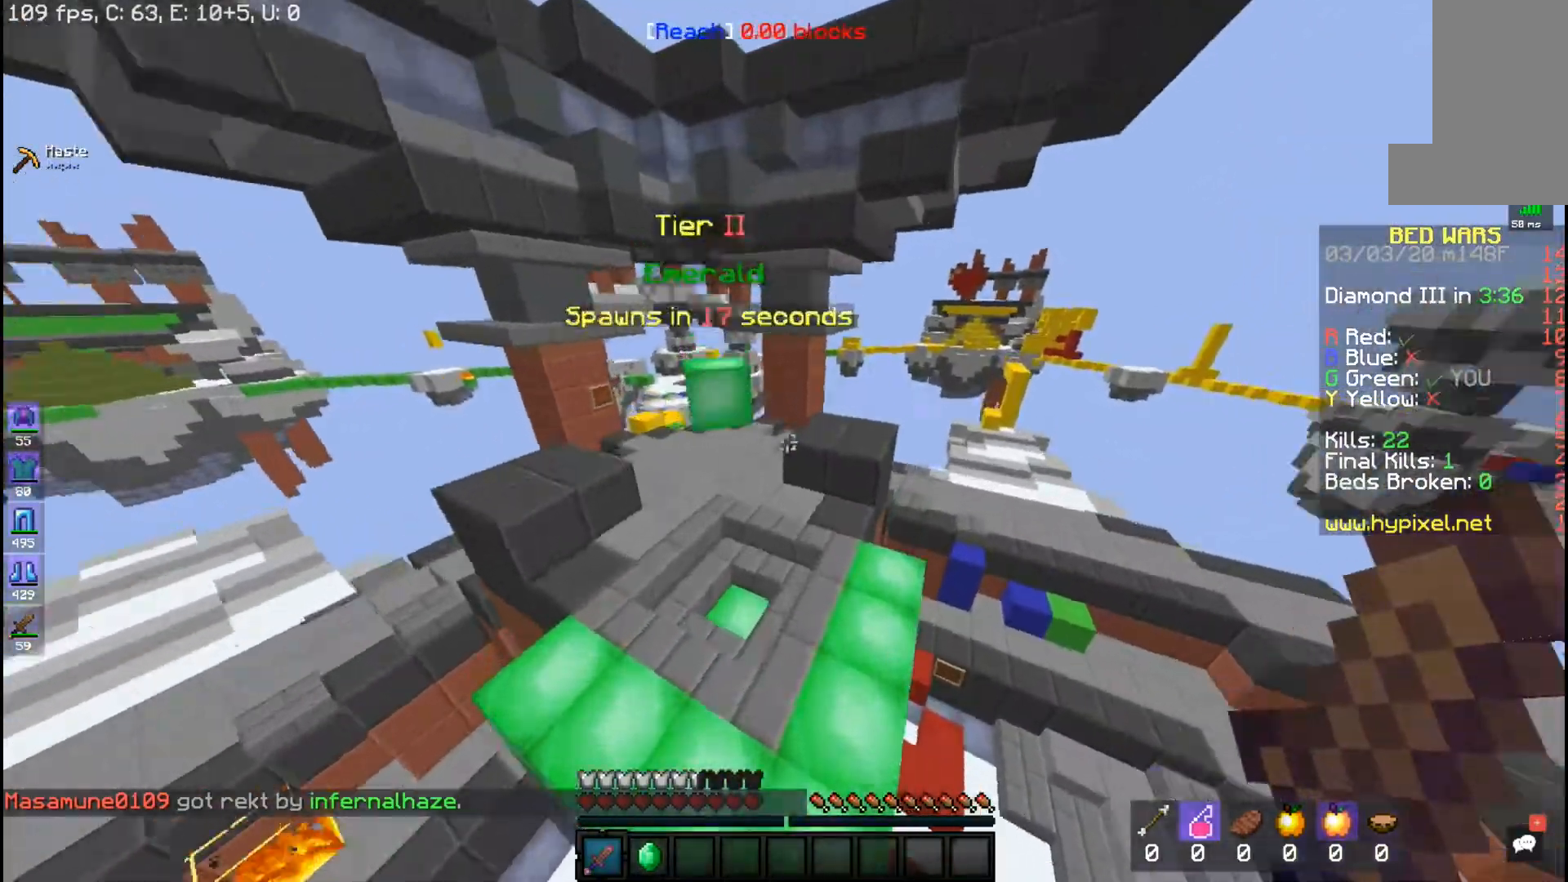
{"keys": ["d", "w"], "mouse": ["left"], "events": [[50, "a", "down"], [67, "space", "up"], [200, "mouse_left", "down"], [233, "w", "up"], [300, "d", "down"], [317, "a", "up"], [450, "w", "down"]]}
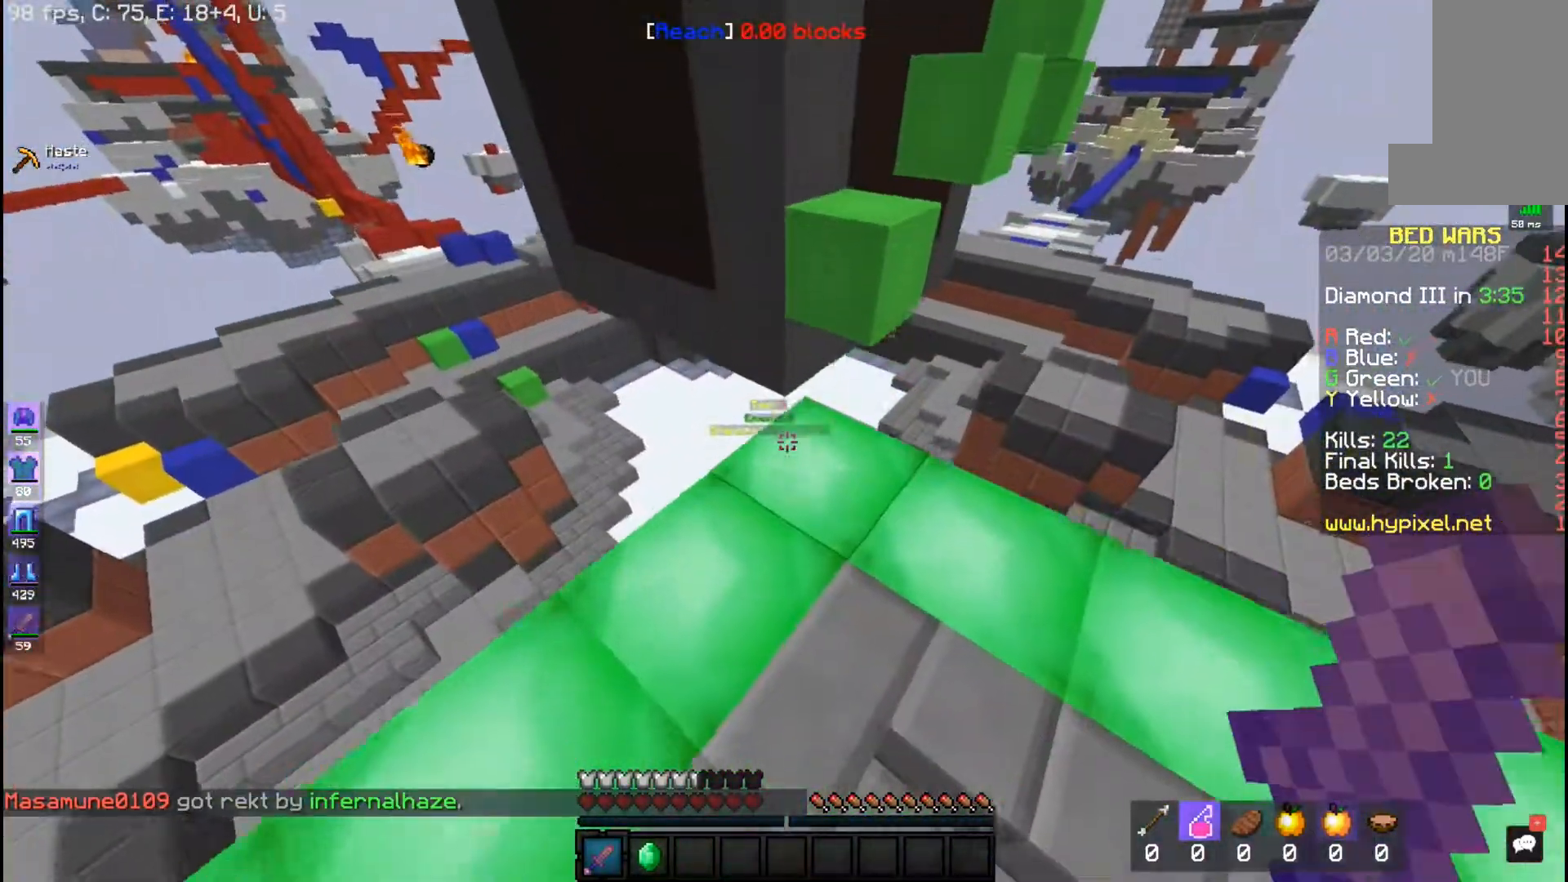
{"keys": ["a"], "mouse": [], "events": [[17, "d", "up"], [317, "a", "down"], [317, "mouse_left", "up"], [317, "w", "up"]]}
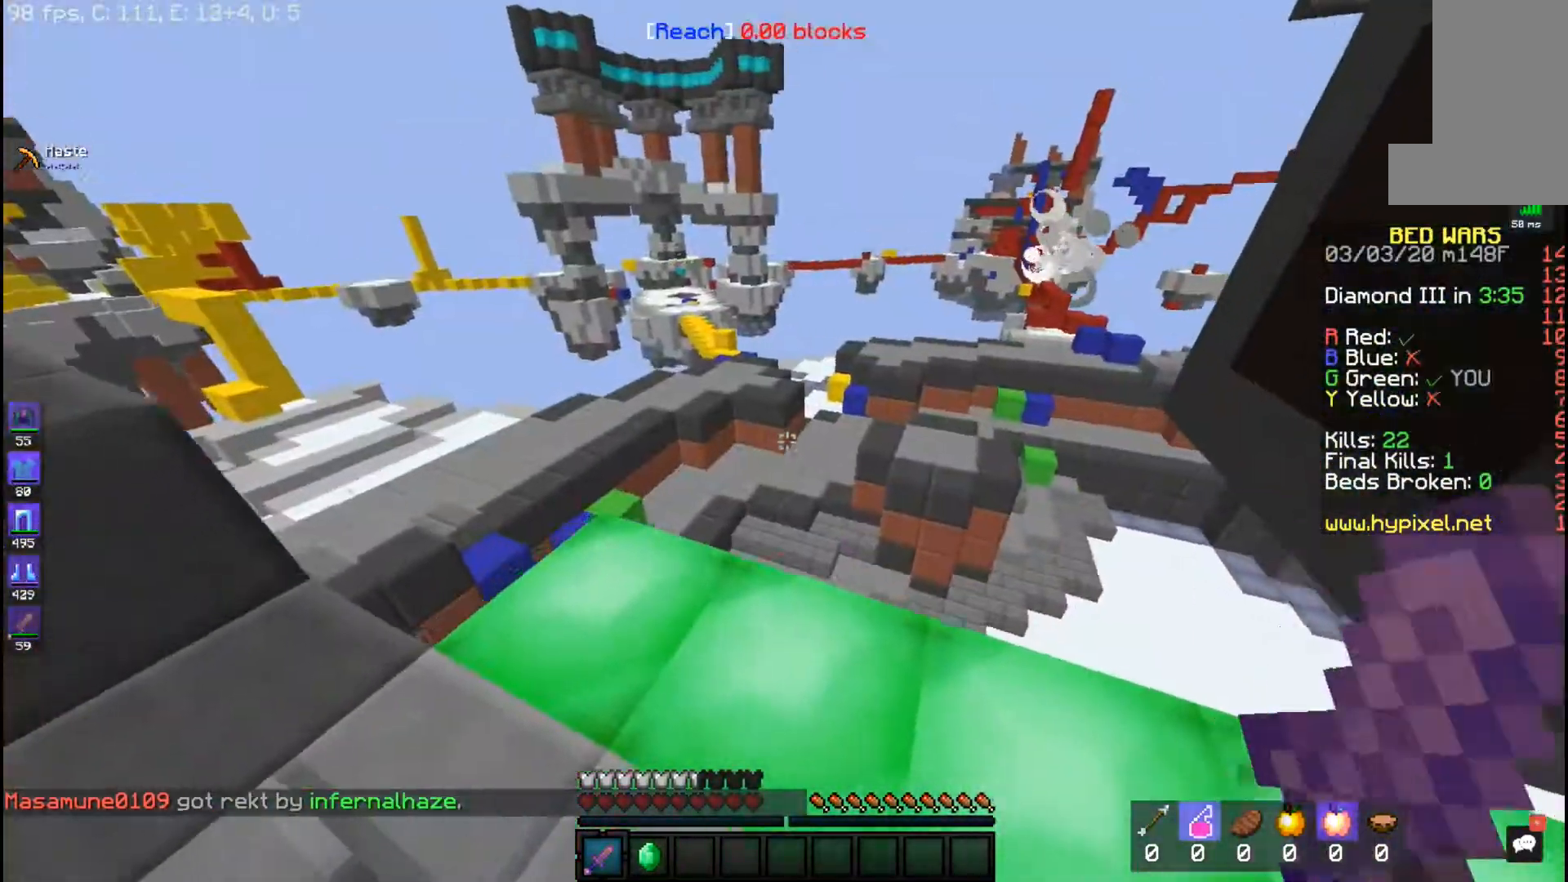
{"keys": [], "mouse": [], "events": [[83, "a", "up"]]}
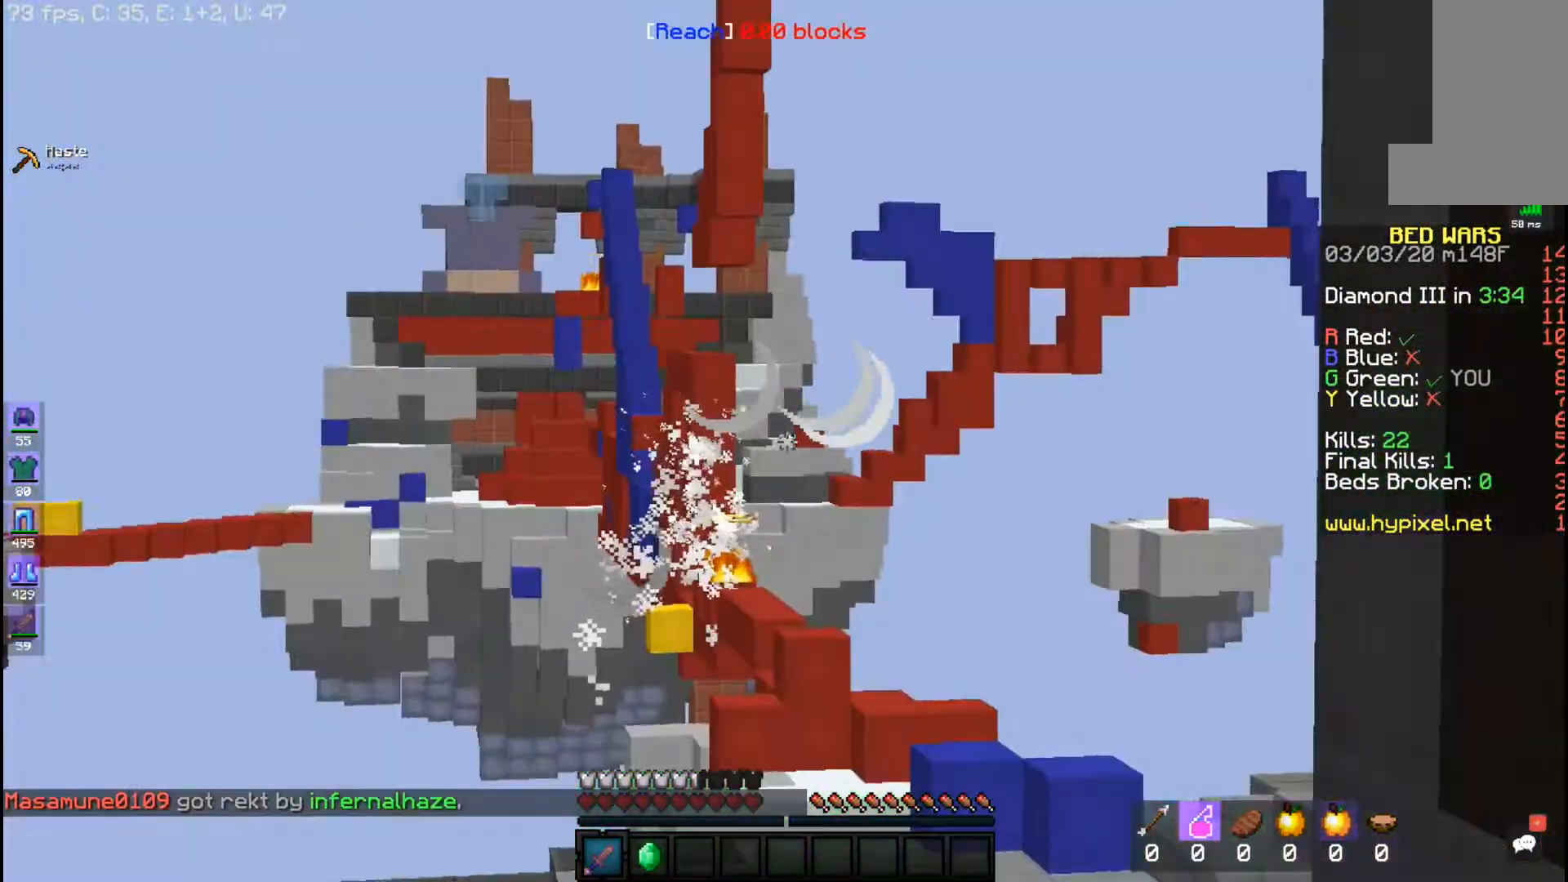
{"keys": ["space", "w"], "mouse": [], "events": [[217, "a", "down"], [317, "a", "up"], [317, "w", "down"], [417, "space", "down"]]}
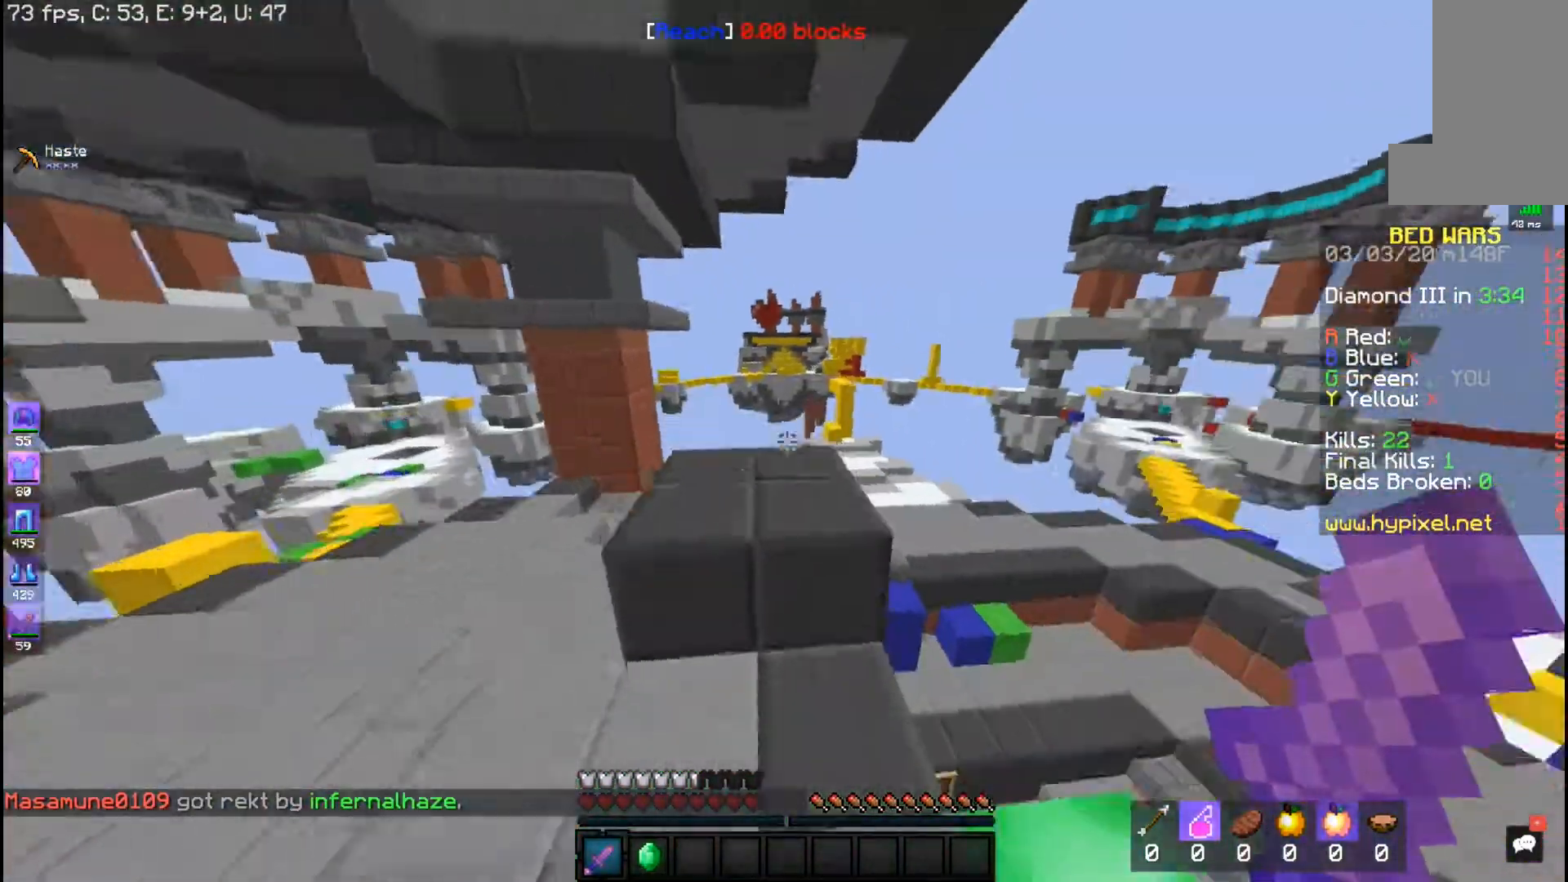
{"keys": [], "mouse": [], "events": [[217, "space", "up"], [367, "w", "up"]]}
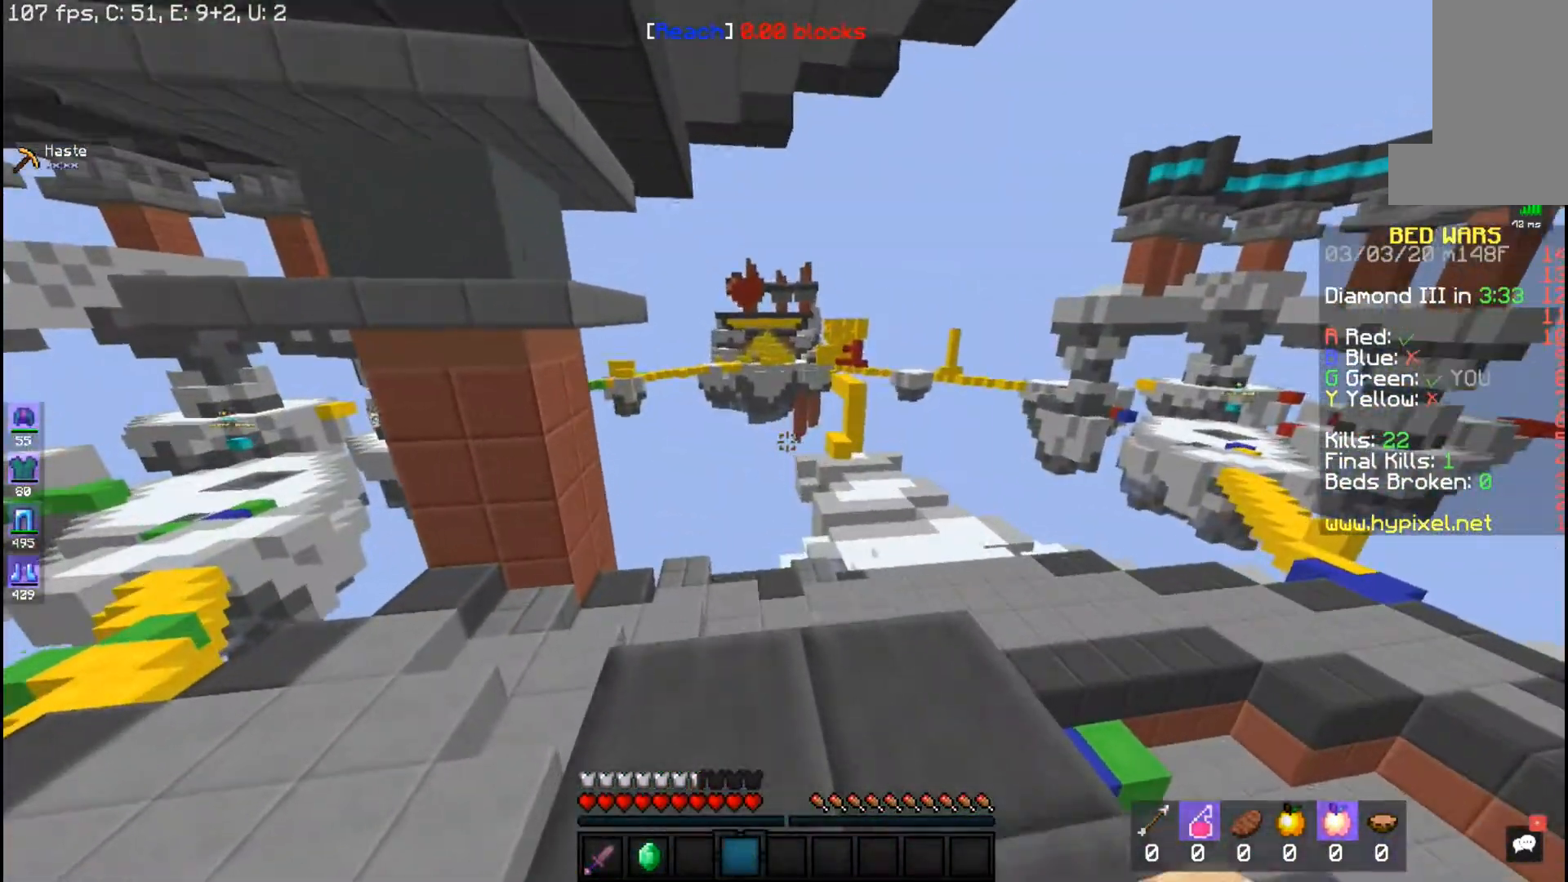
{"keys": ["w"], "mouse": [], "events": [[167, "a", "down"], [267, "w", "down"], [417, "a", "up"]]}
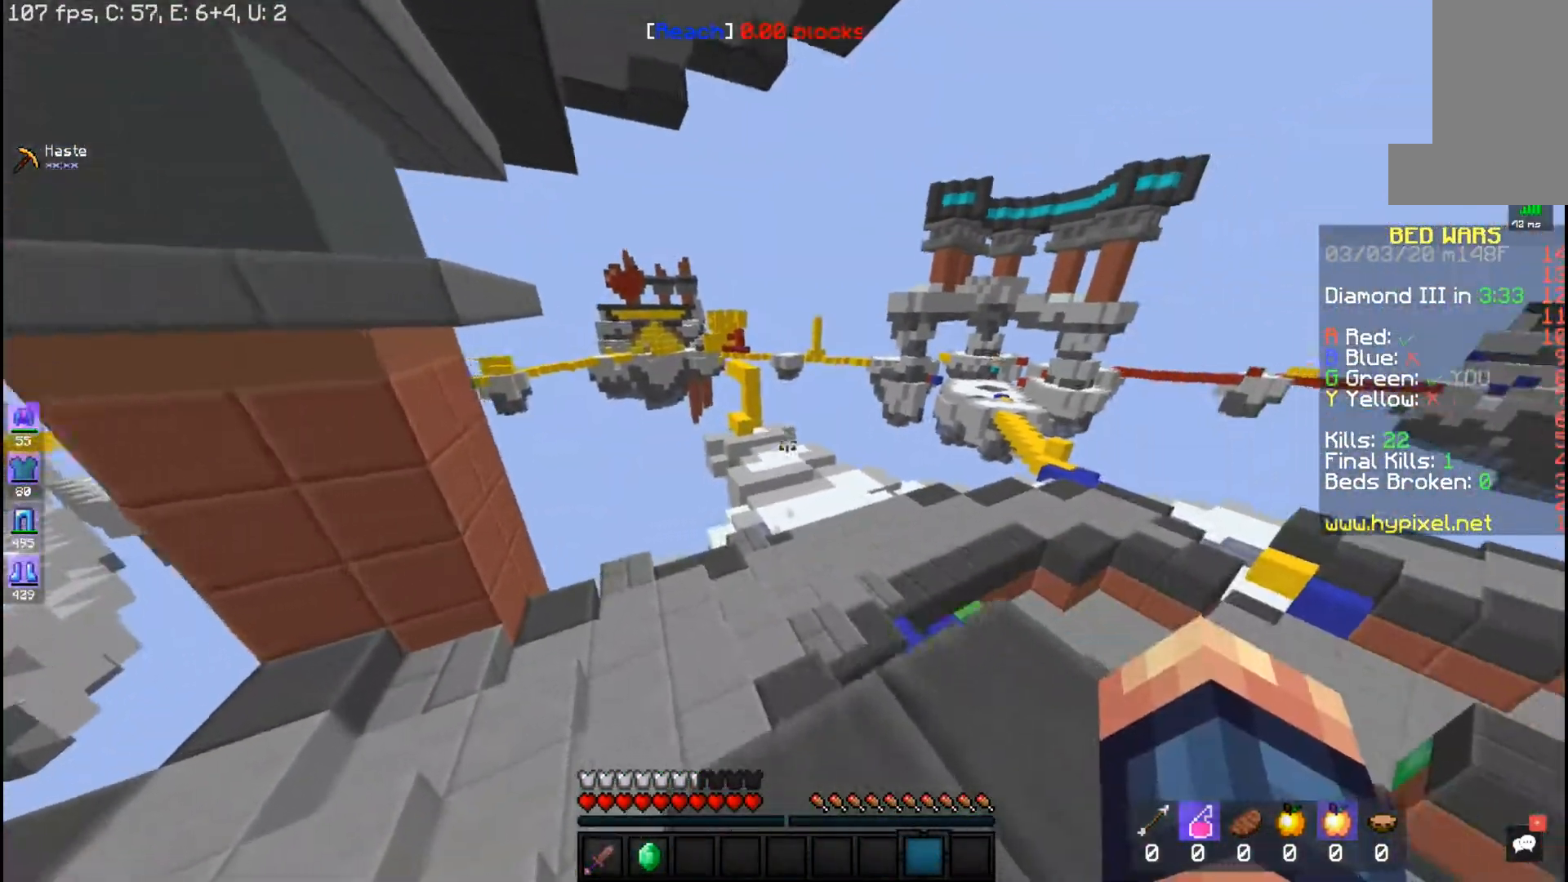
{"keys": ["w"], "mouse": [], "events": []}
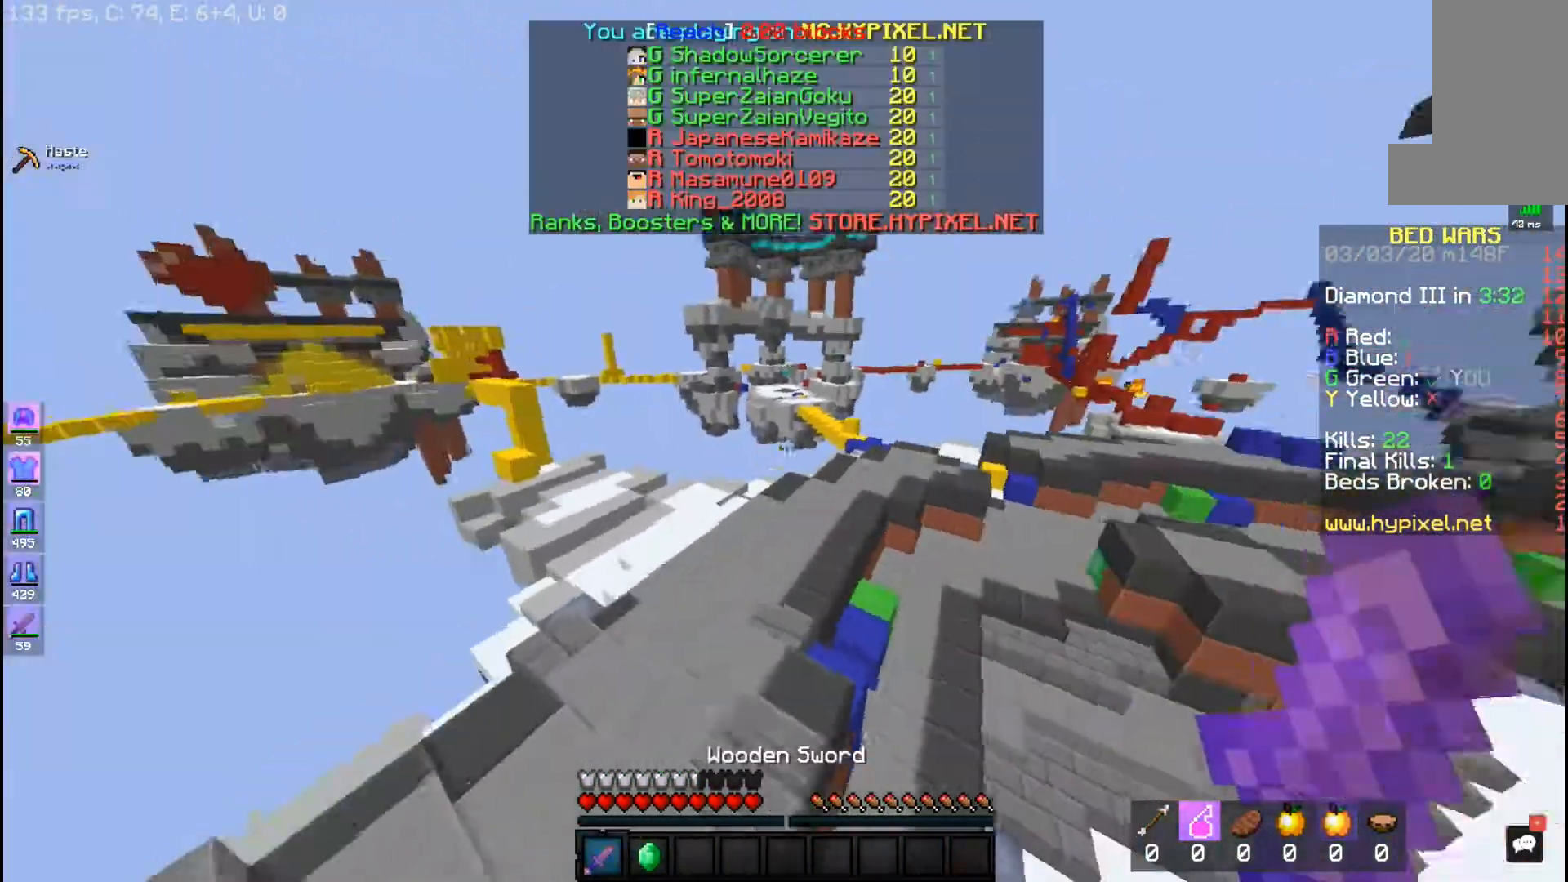
{"keys": ["space", "w"], "mouse": [], "events": [[83, "space", "down"]]}
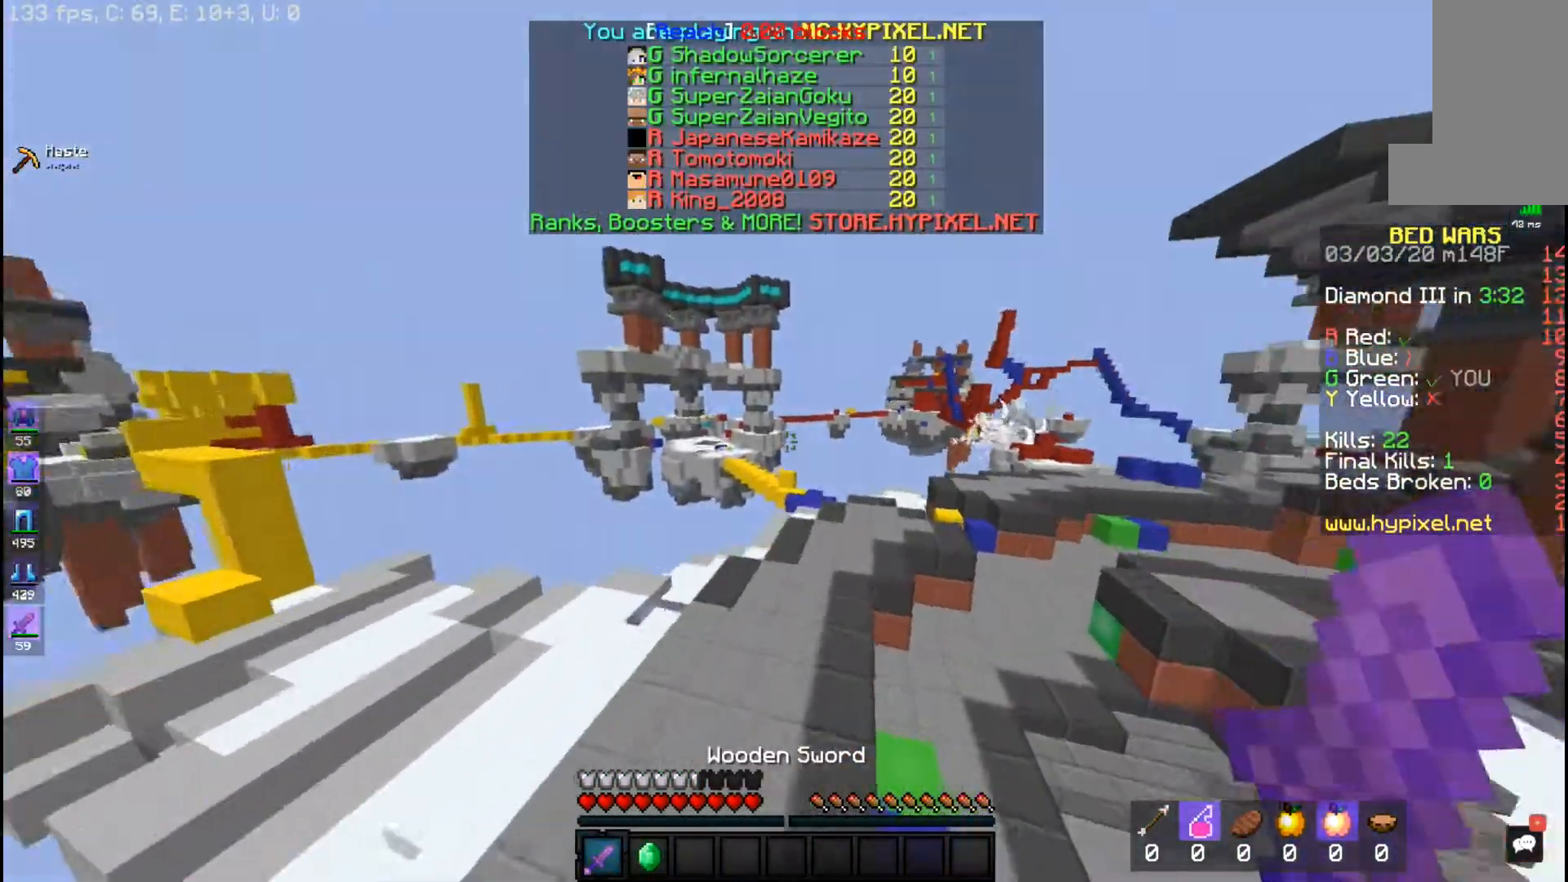
{"keys": ["space", "w"], "mouse": [], "events": []}
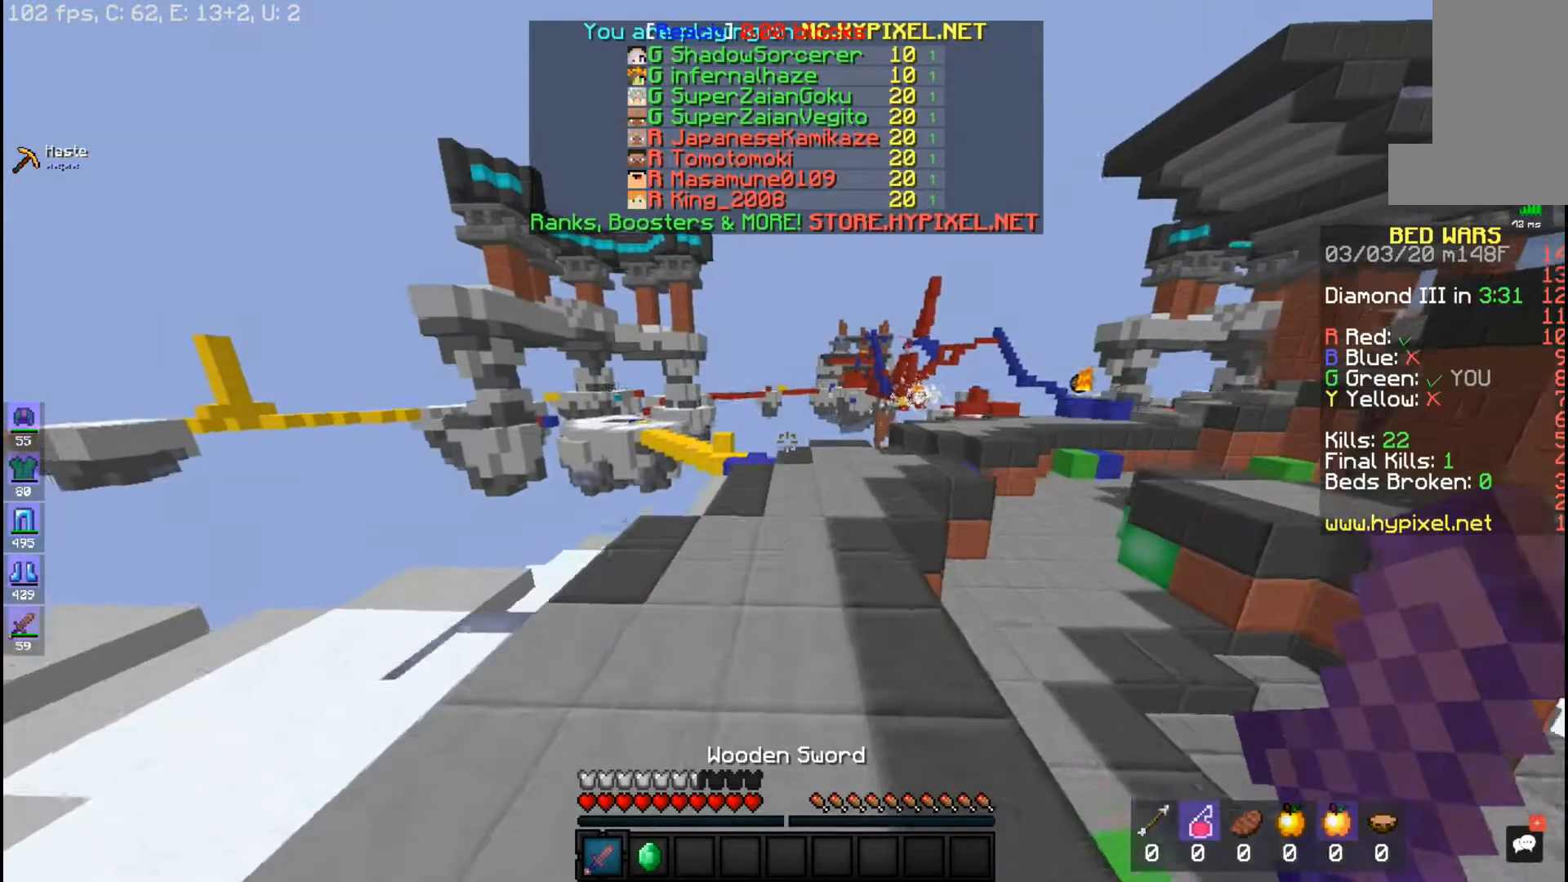
{"keys": ["space", "w"], "mouse": [], "events": []}
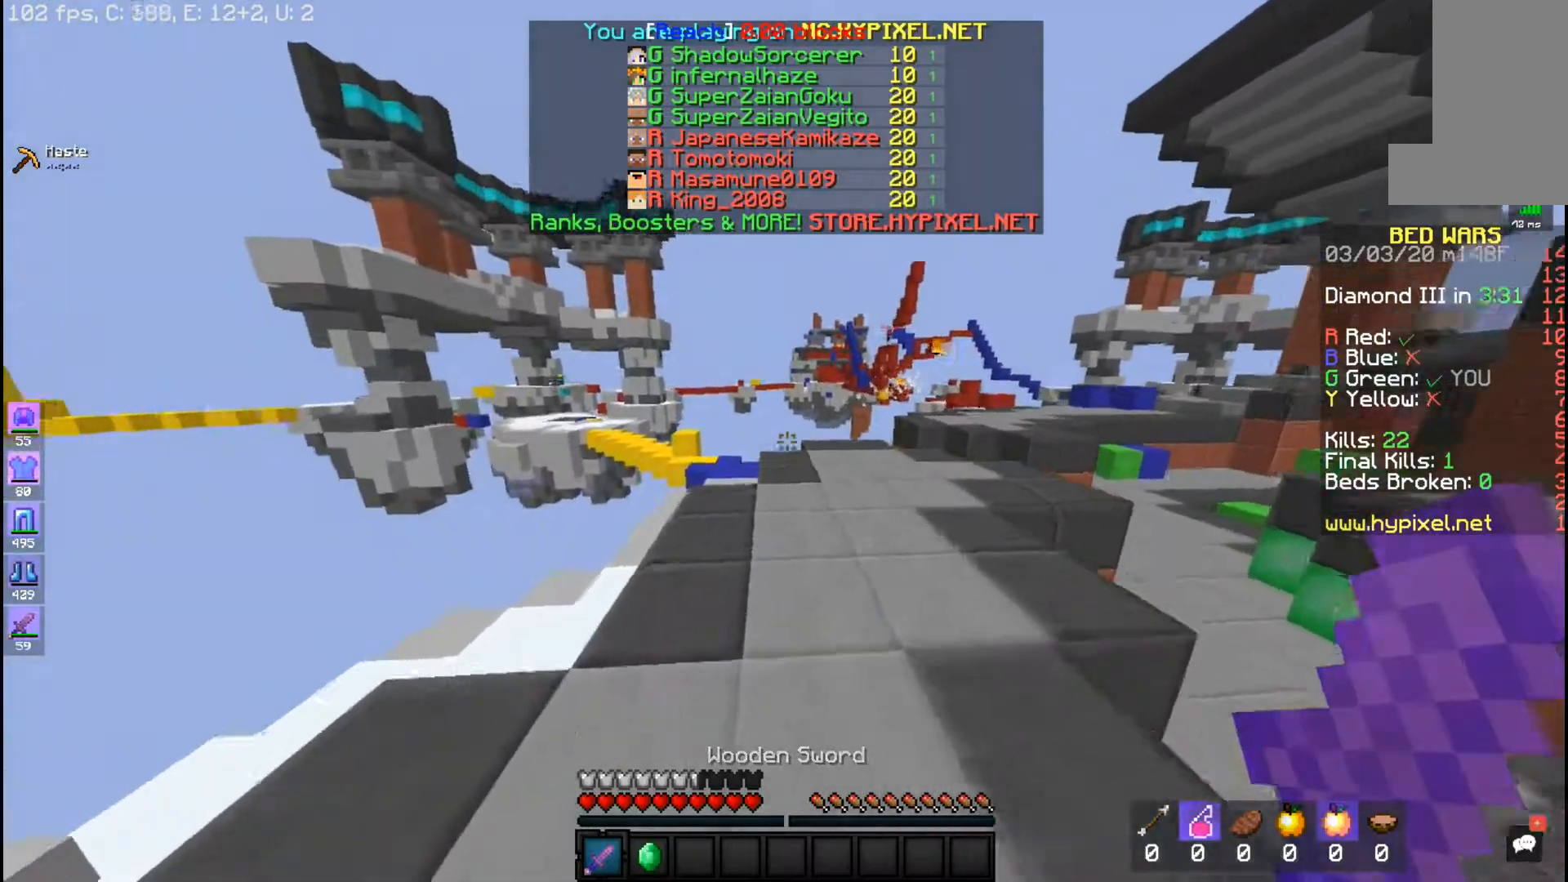
{"keys": ["space", "w"], "mouse": [], "events": []}
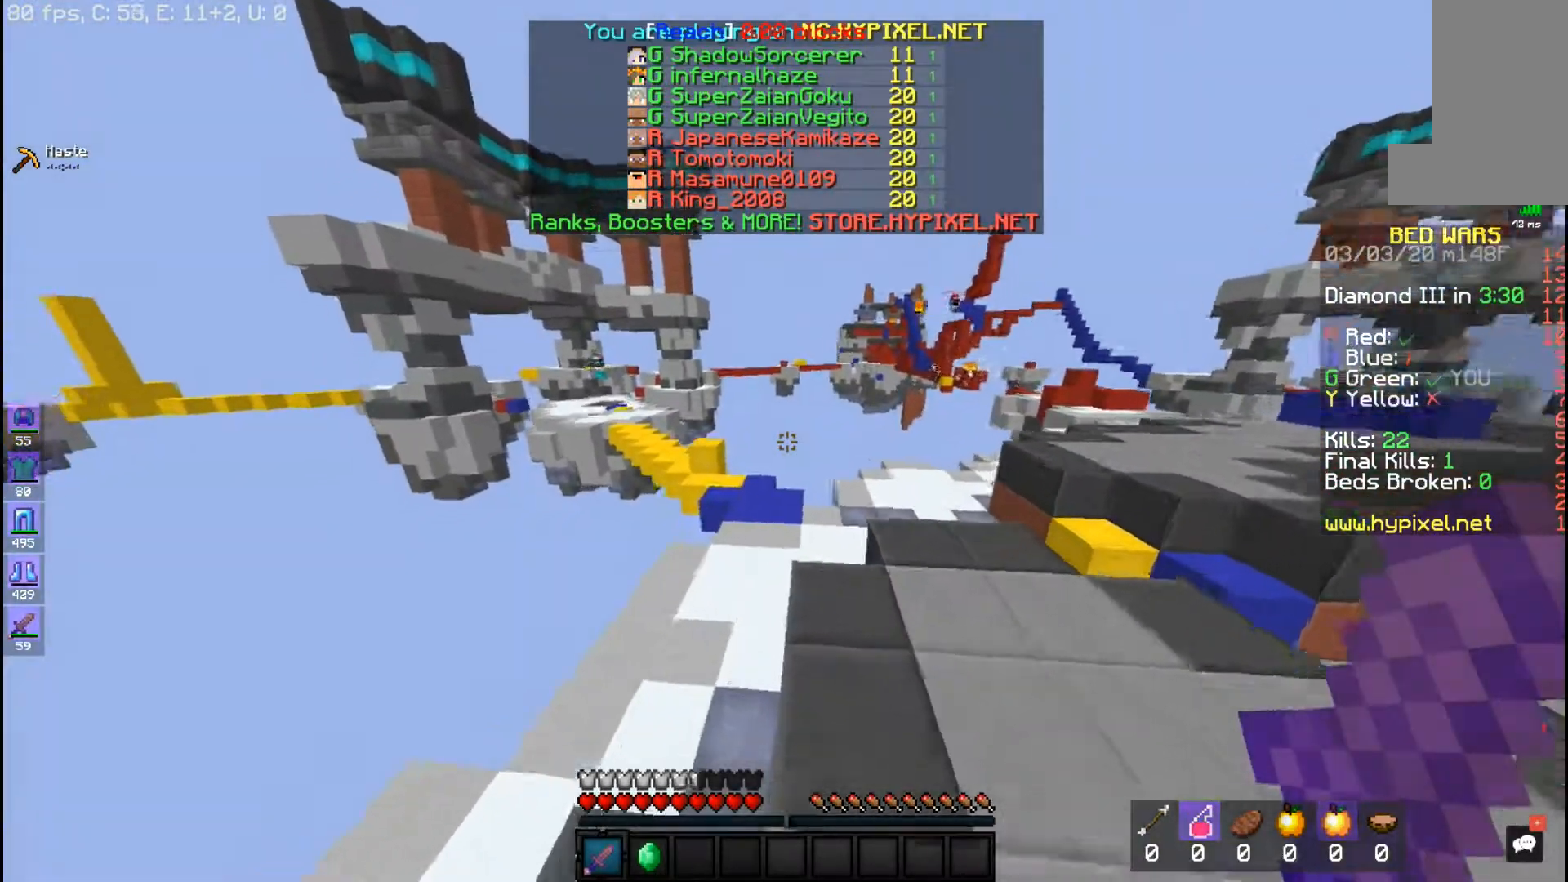
{"keys": ["w"], "mouse": [], "events": [[483, "space", "up"]]}
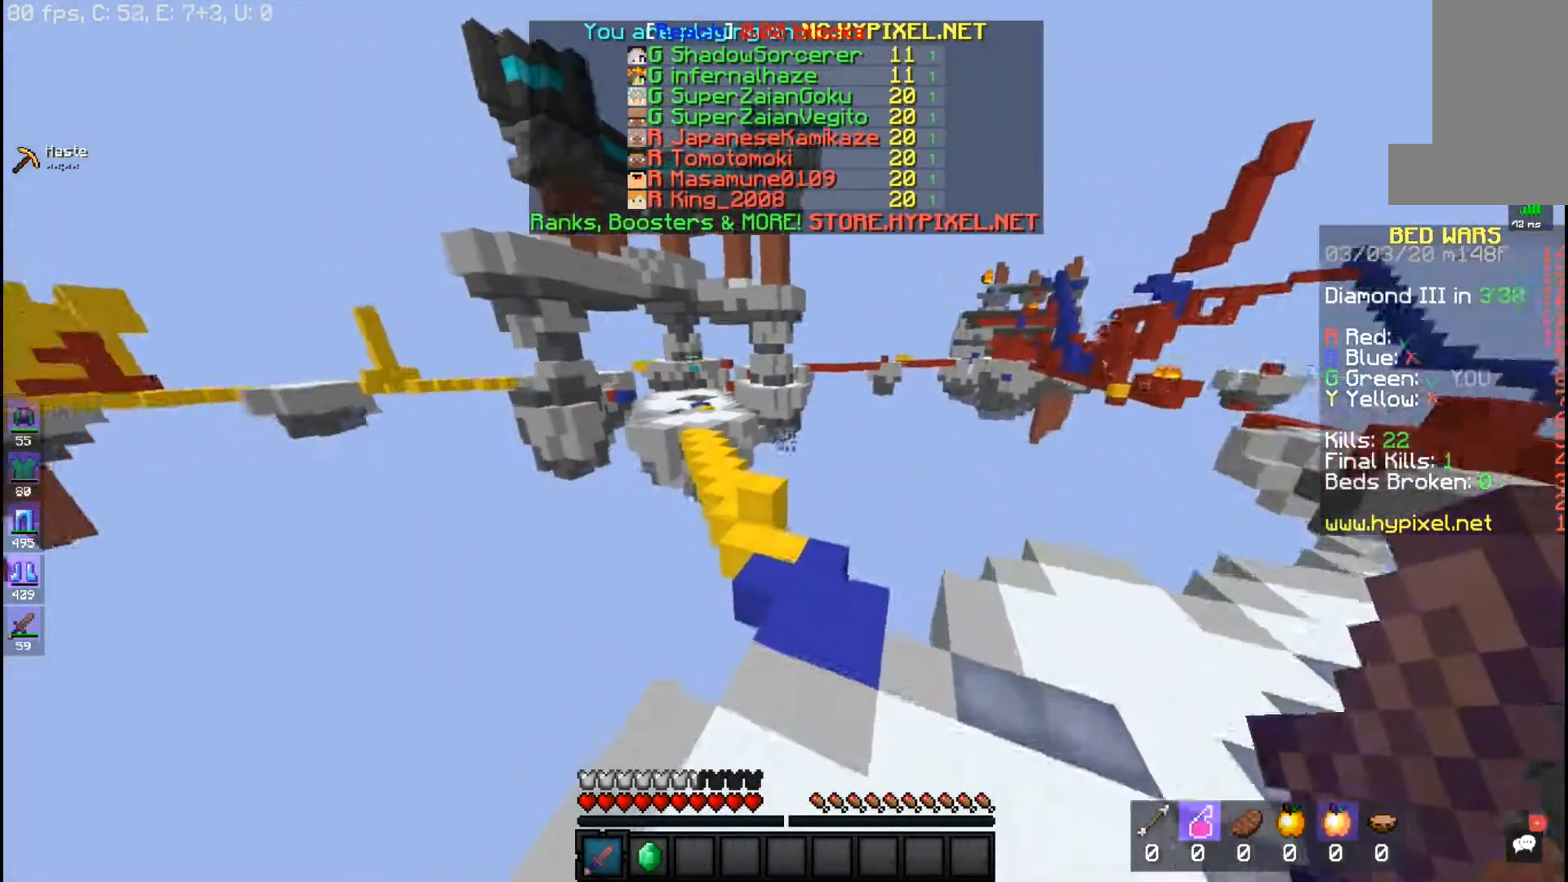
{"keys": ["w"], "mouse": [], "events": []}
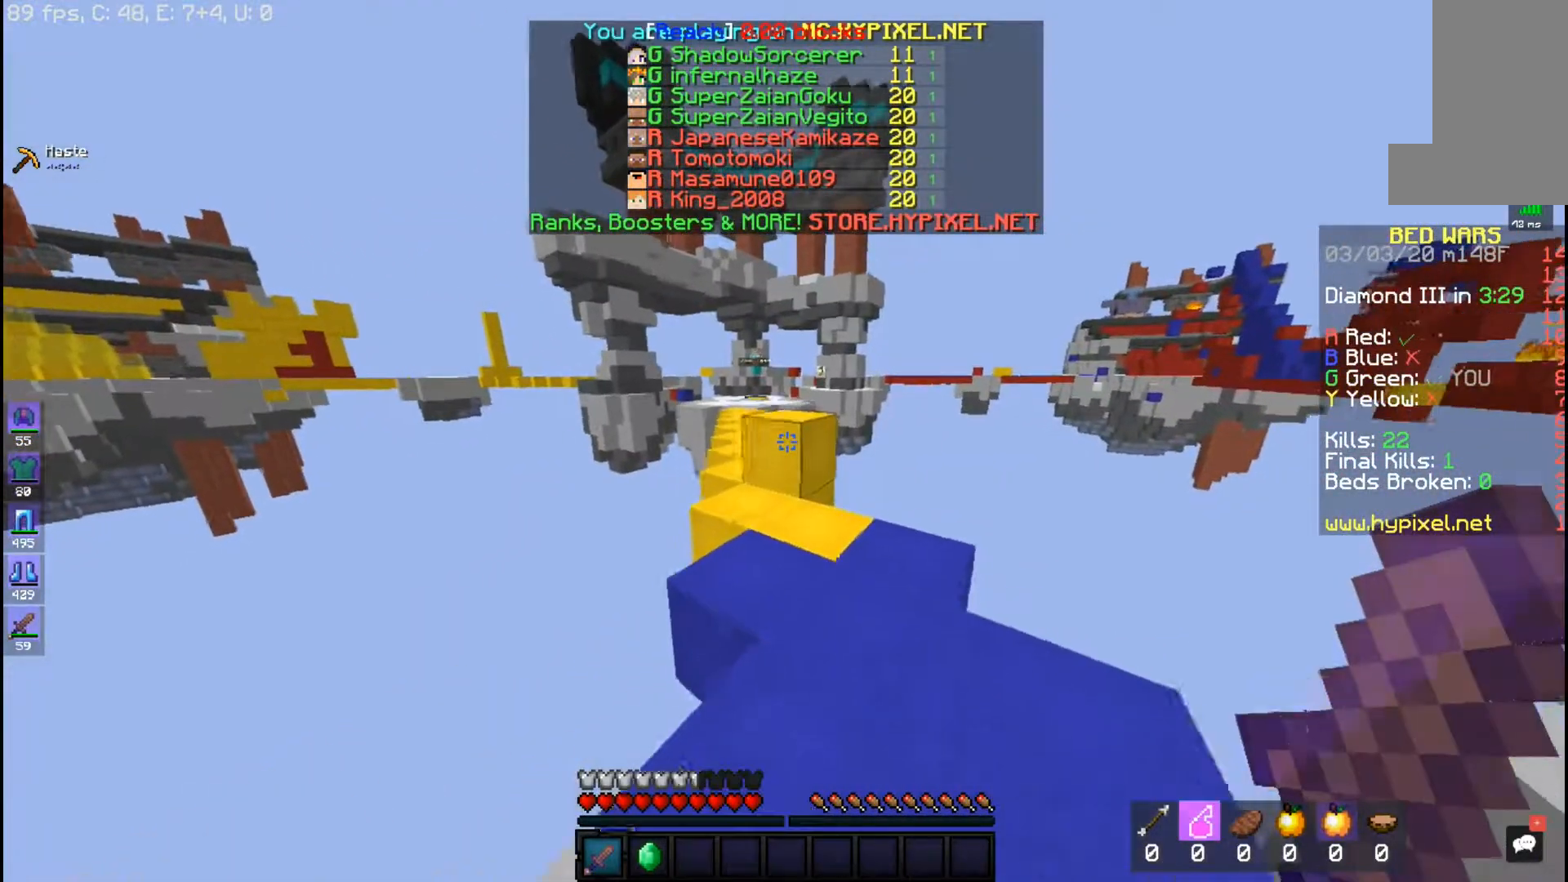
{"keys": ["w"], "mouse": [], "events": [[233, "space", "down"], [433, "space", "up"]]}
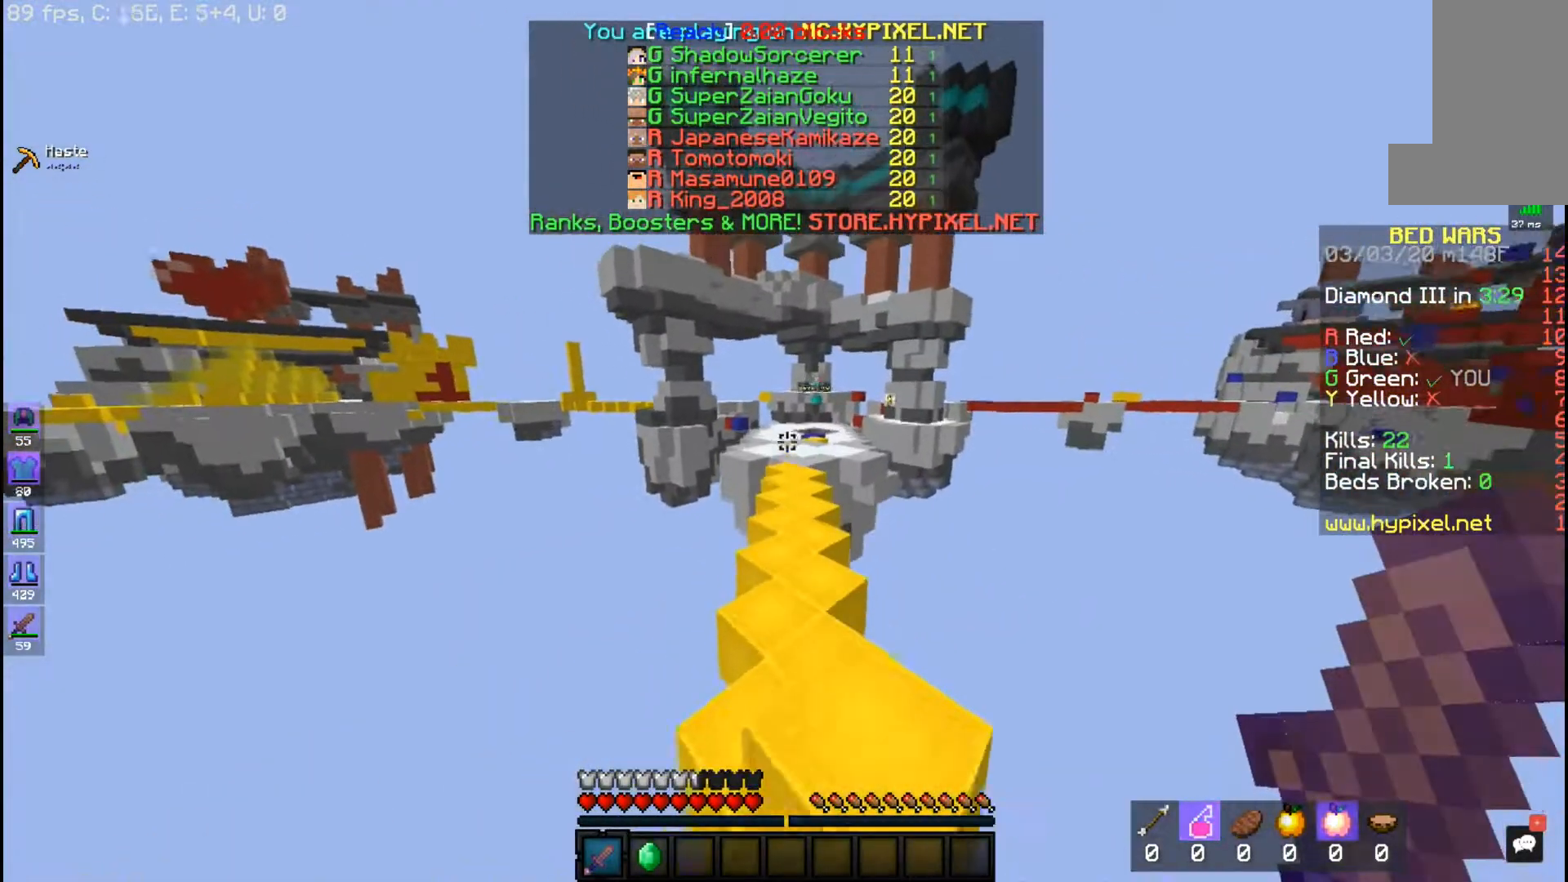
{"keys": ["space", "w"], "mouse": [], "events": [[133, "space", "down"]]}
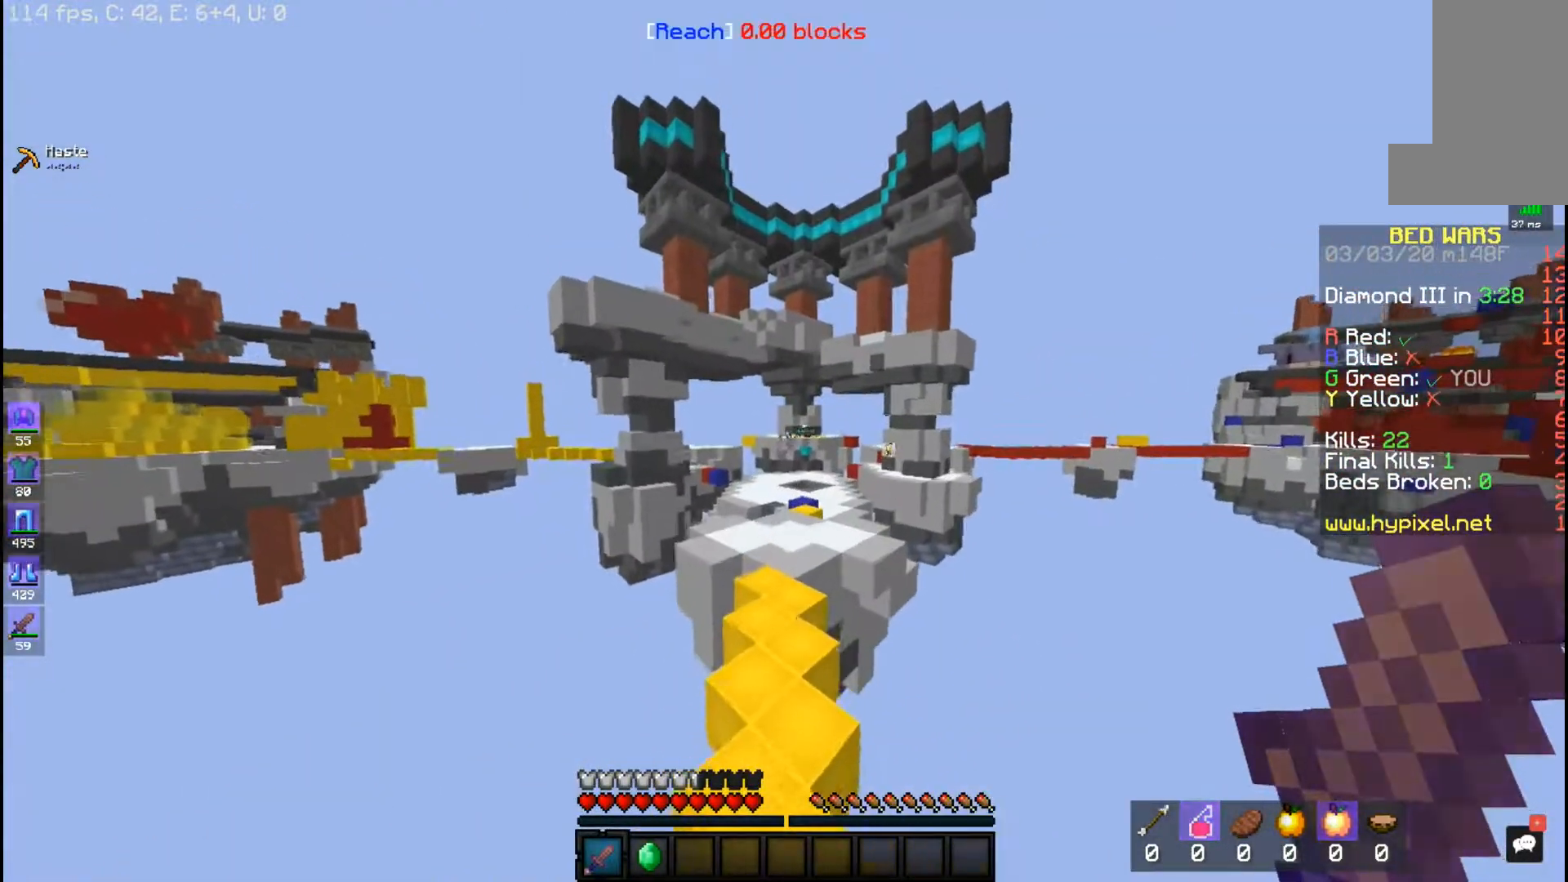
{"keys": ["space", "w"], "mouse": [], "events": []}
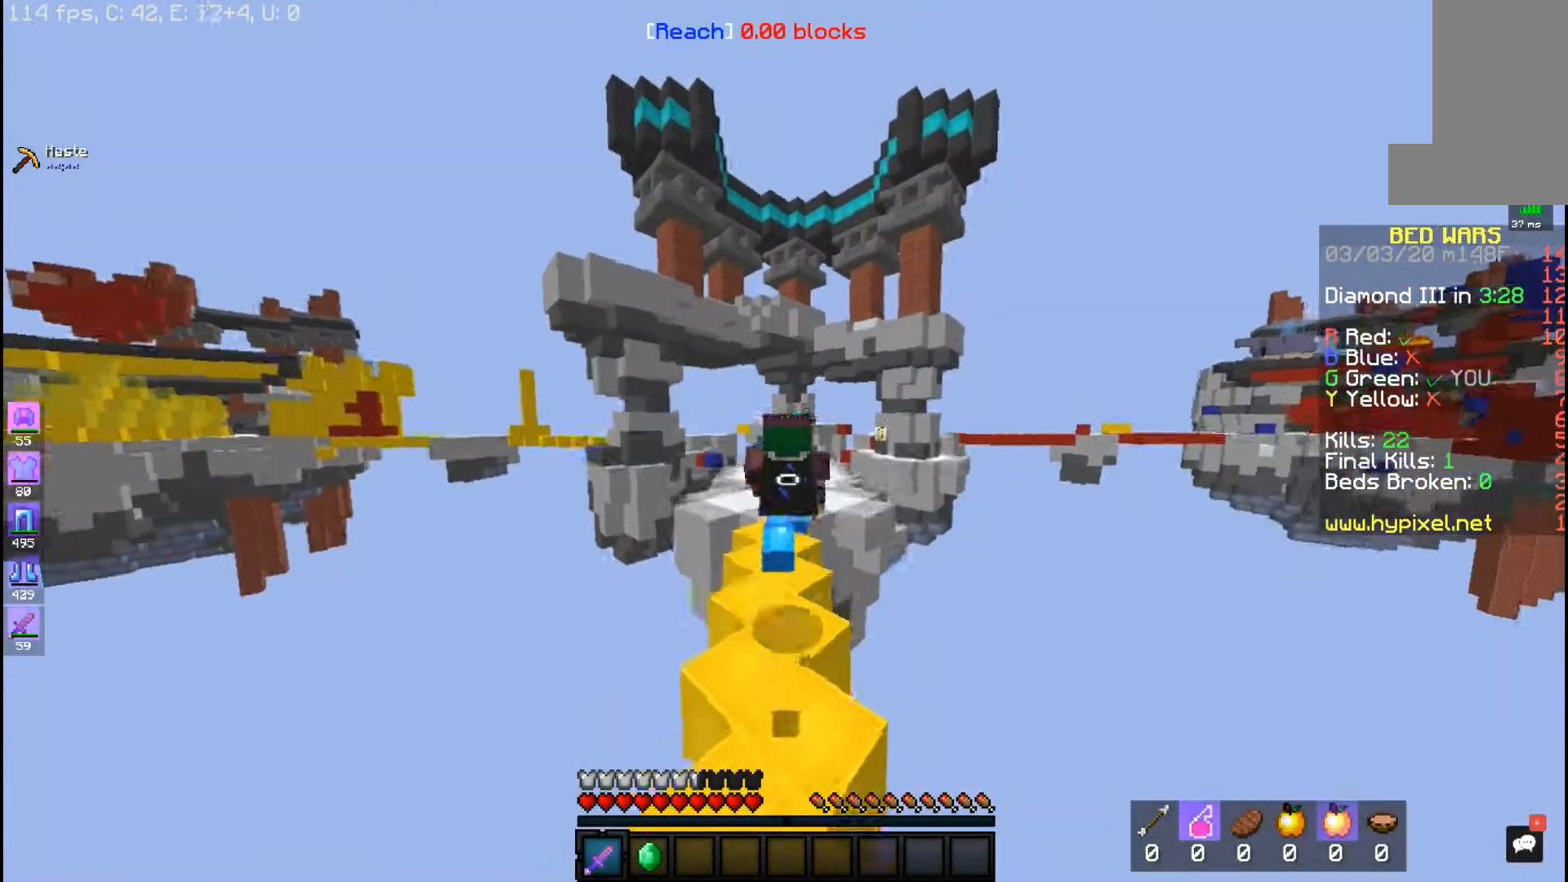
{"keys": ["space", "w"], "mouse": [], "events": []}
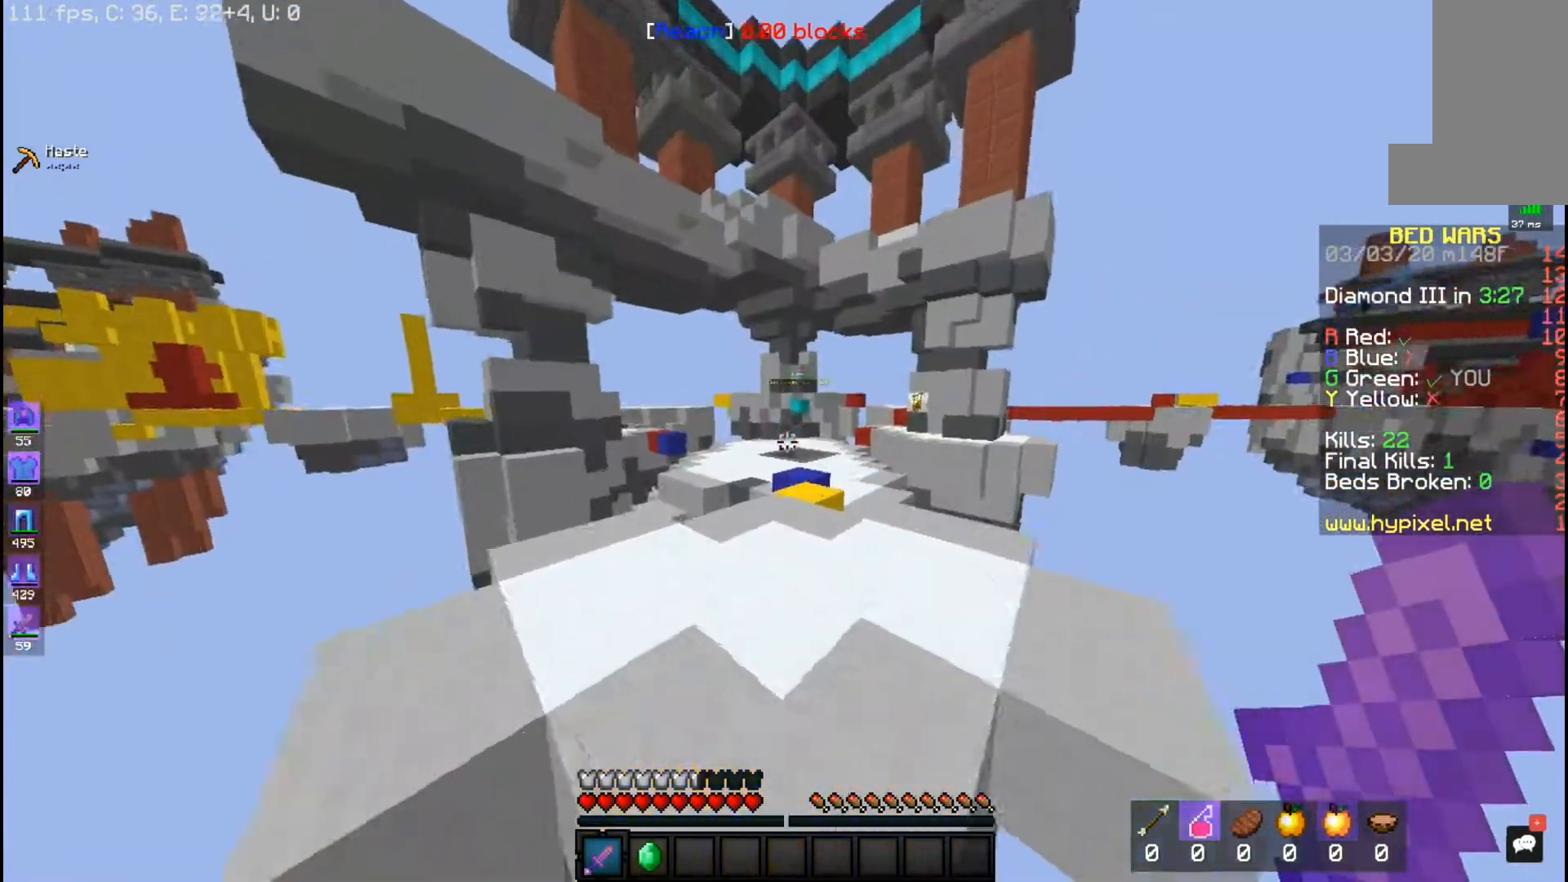
{"keys": ["space", "w"], "mouse": [], "events": []}
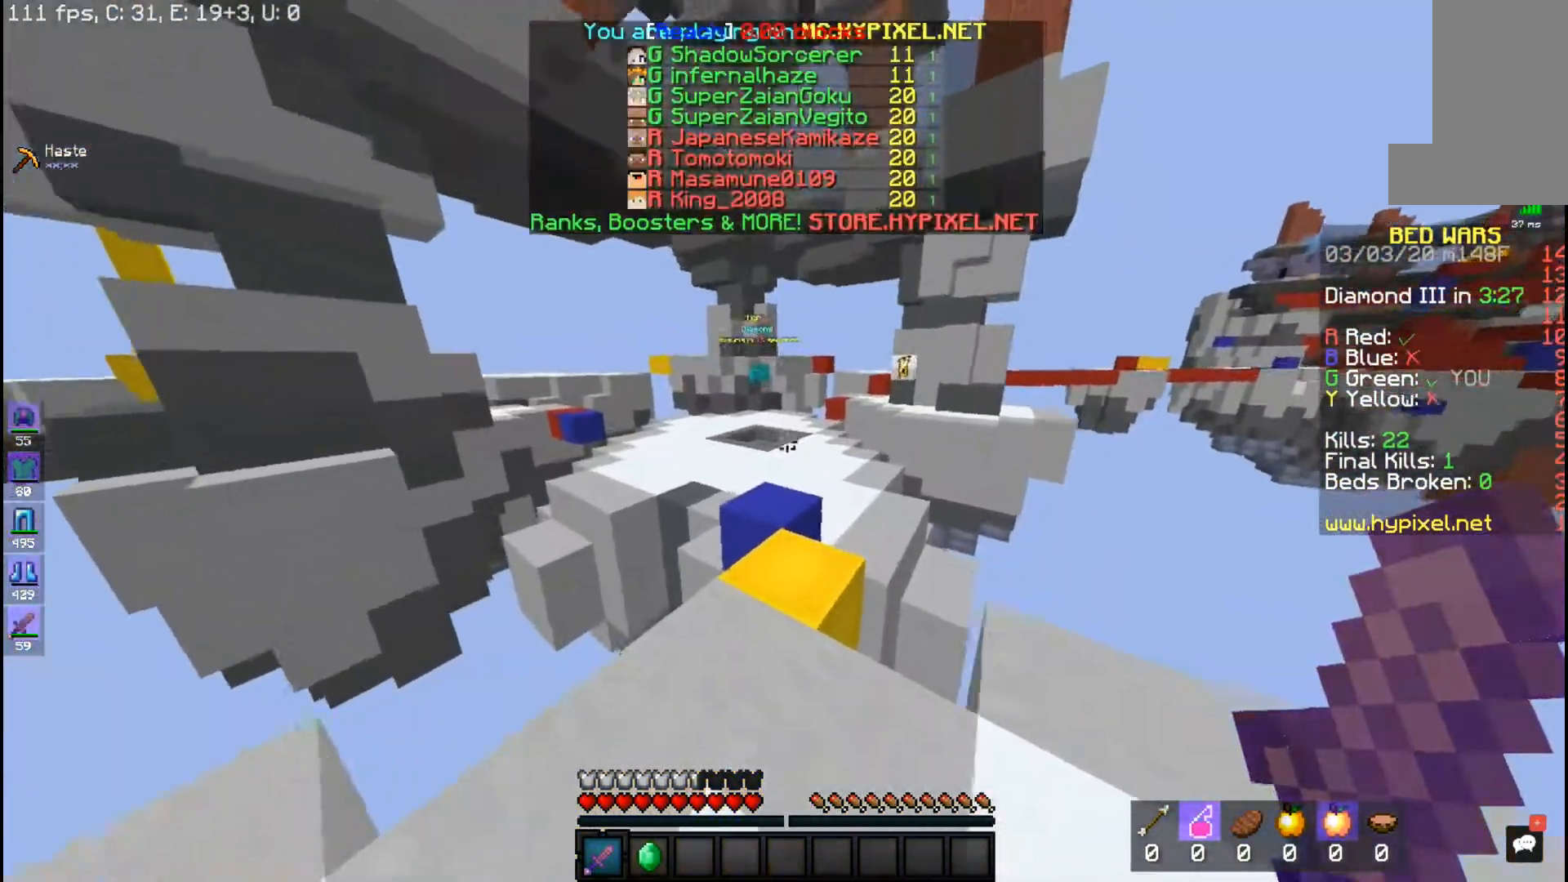
{"keys": ["space", "w"], "mouse": [], "events": []}
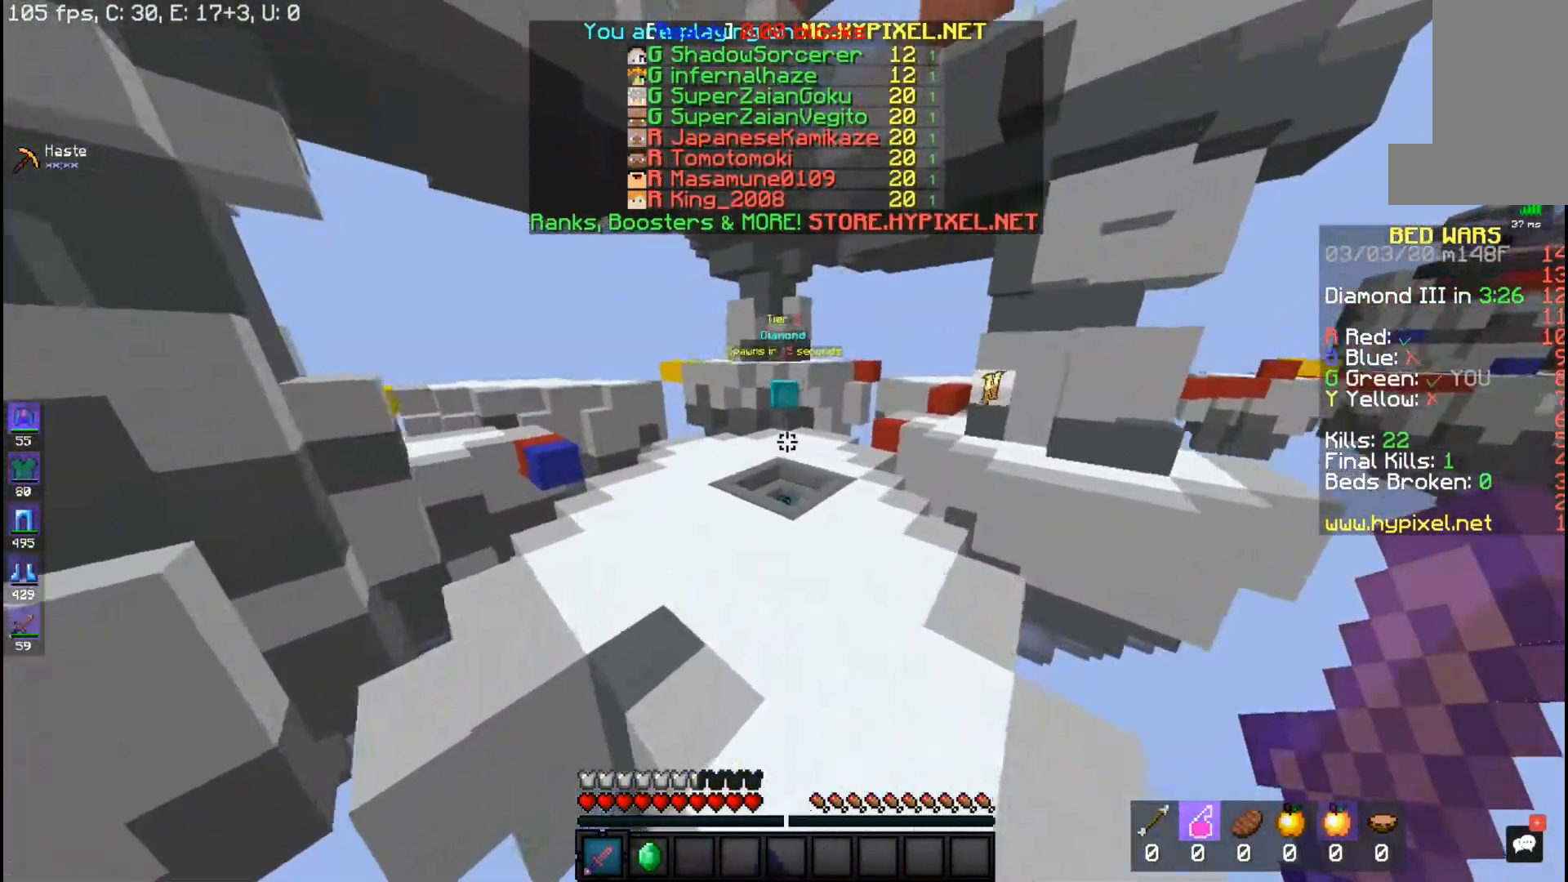
{"keys": ["space", "w"], "mouse": [], "events": []}
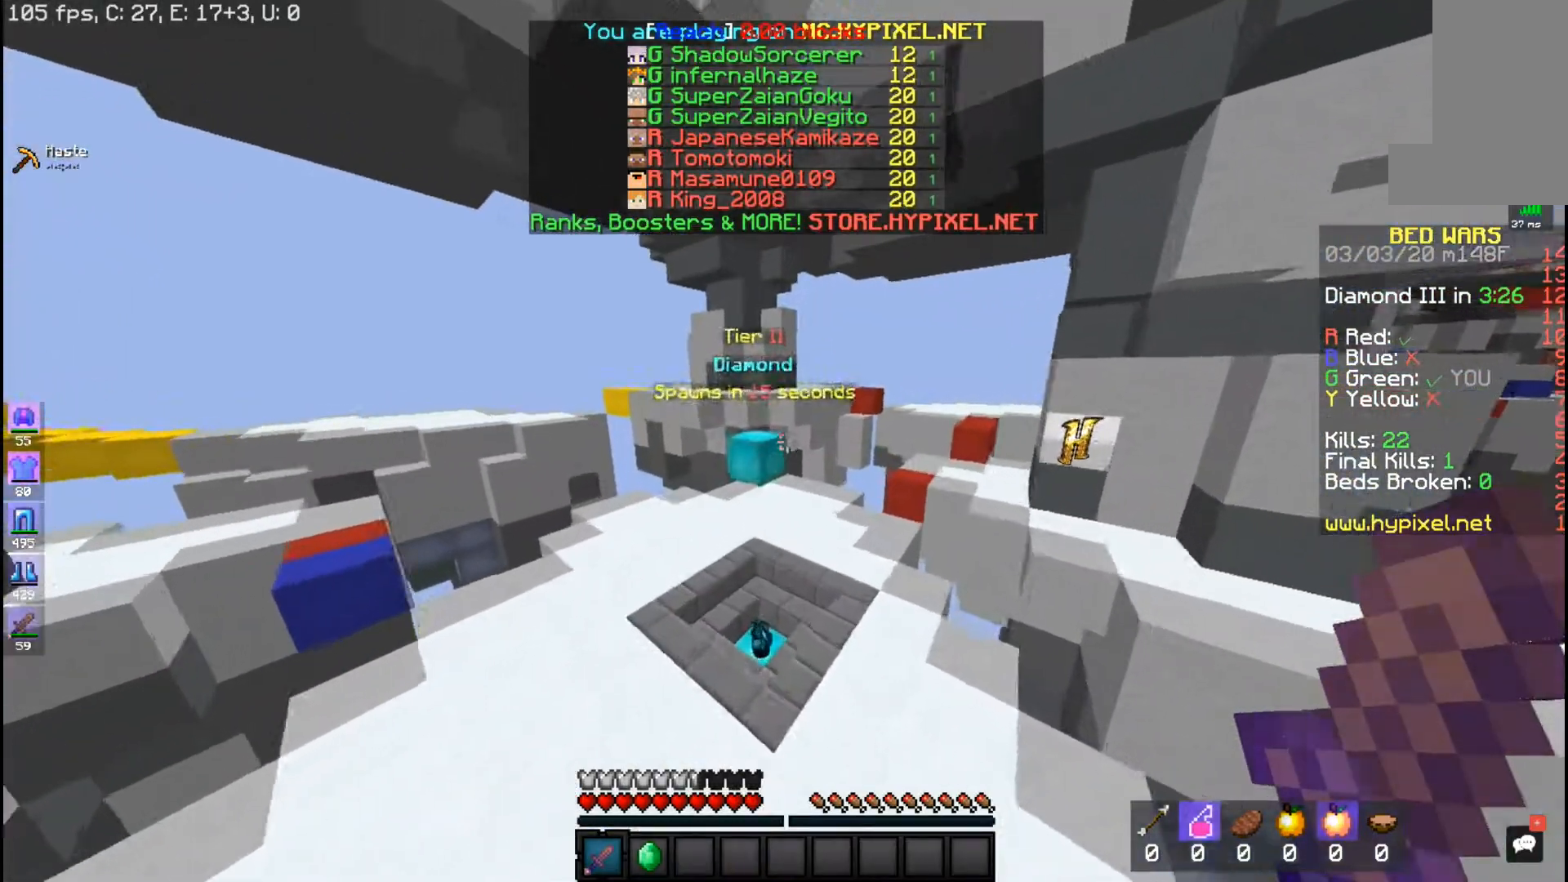
{"keys": ["w"], "mouse": [], "events": [[33, "space", "up"]]}
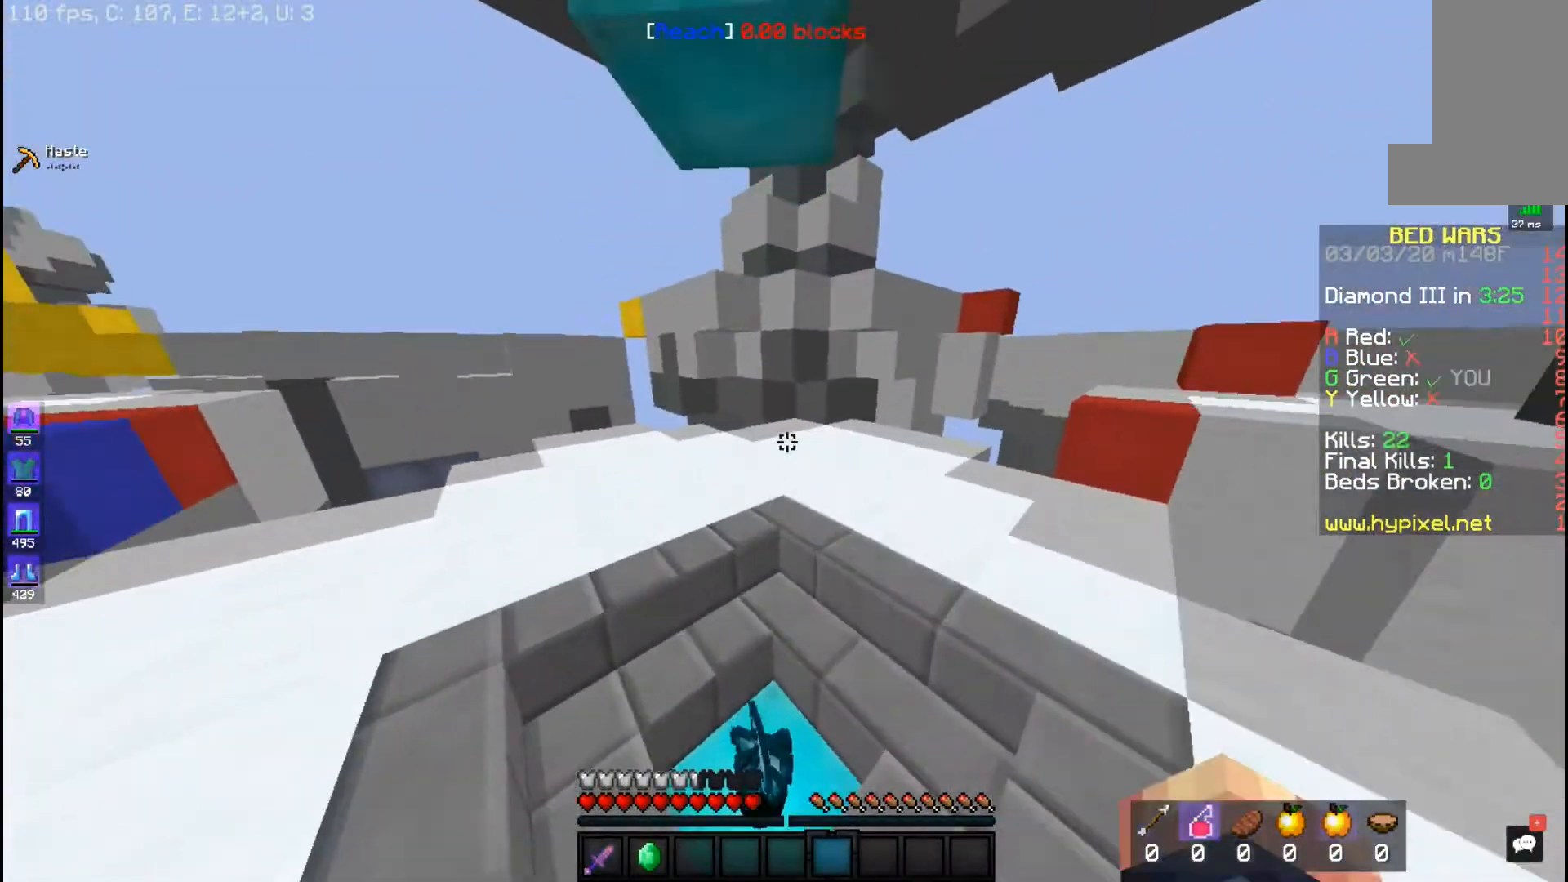
{"keys": ["w"], "mouse": [], "events": []}
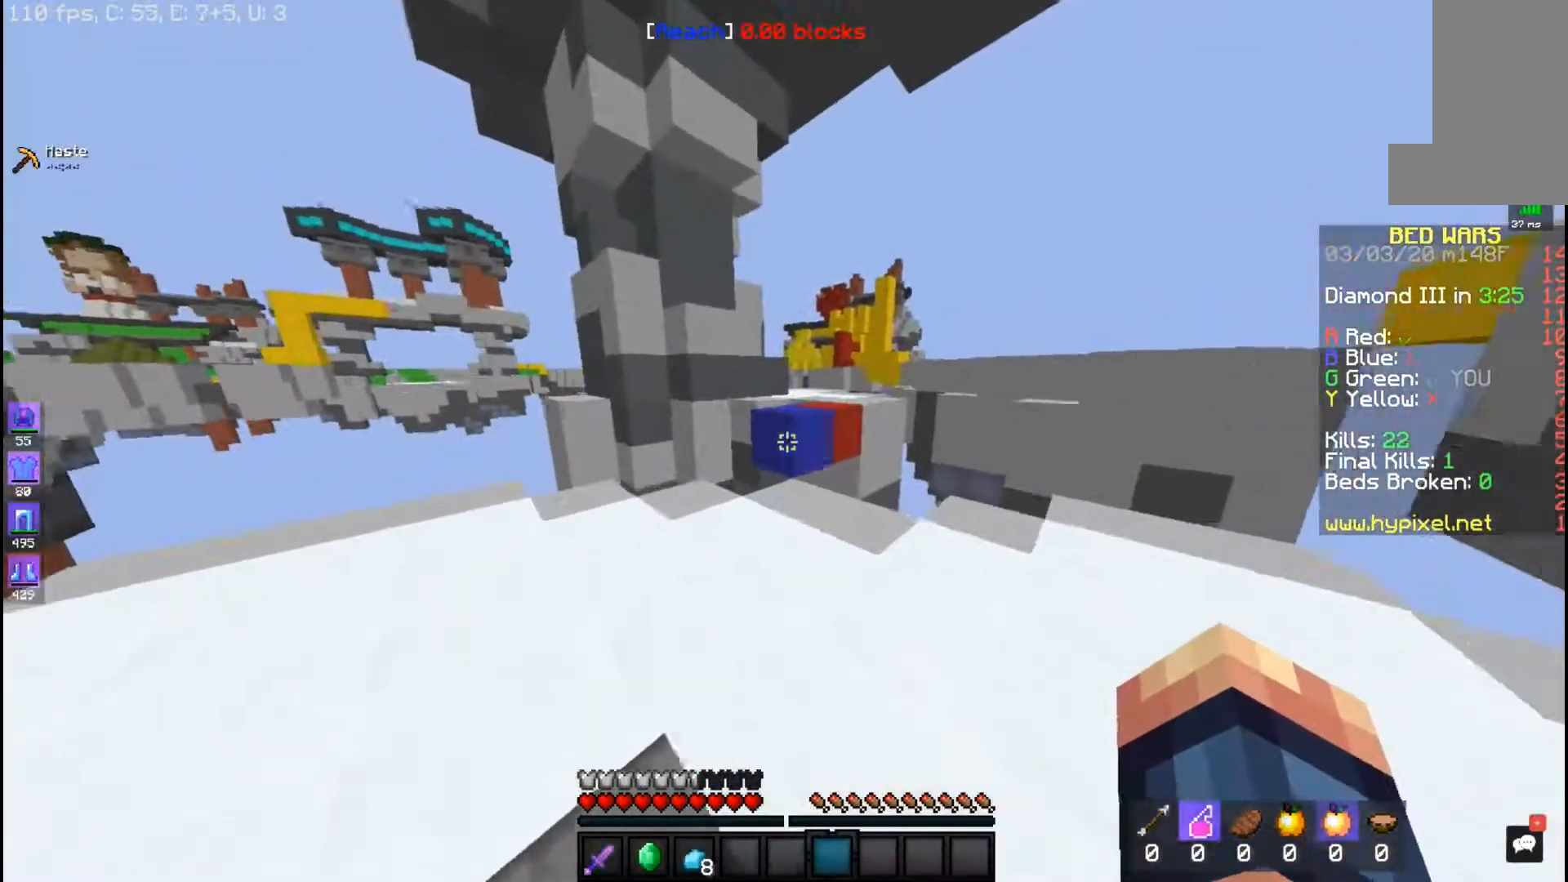
{"keys": ["space", "w"], "mouse": [], "events": [[467, "space", "down"]]}